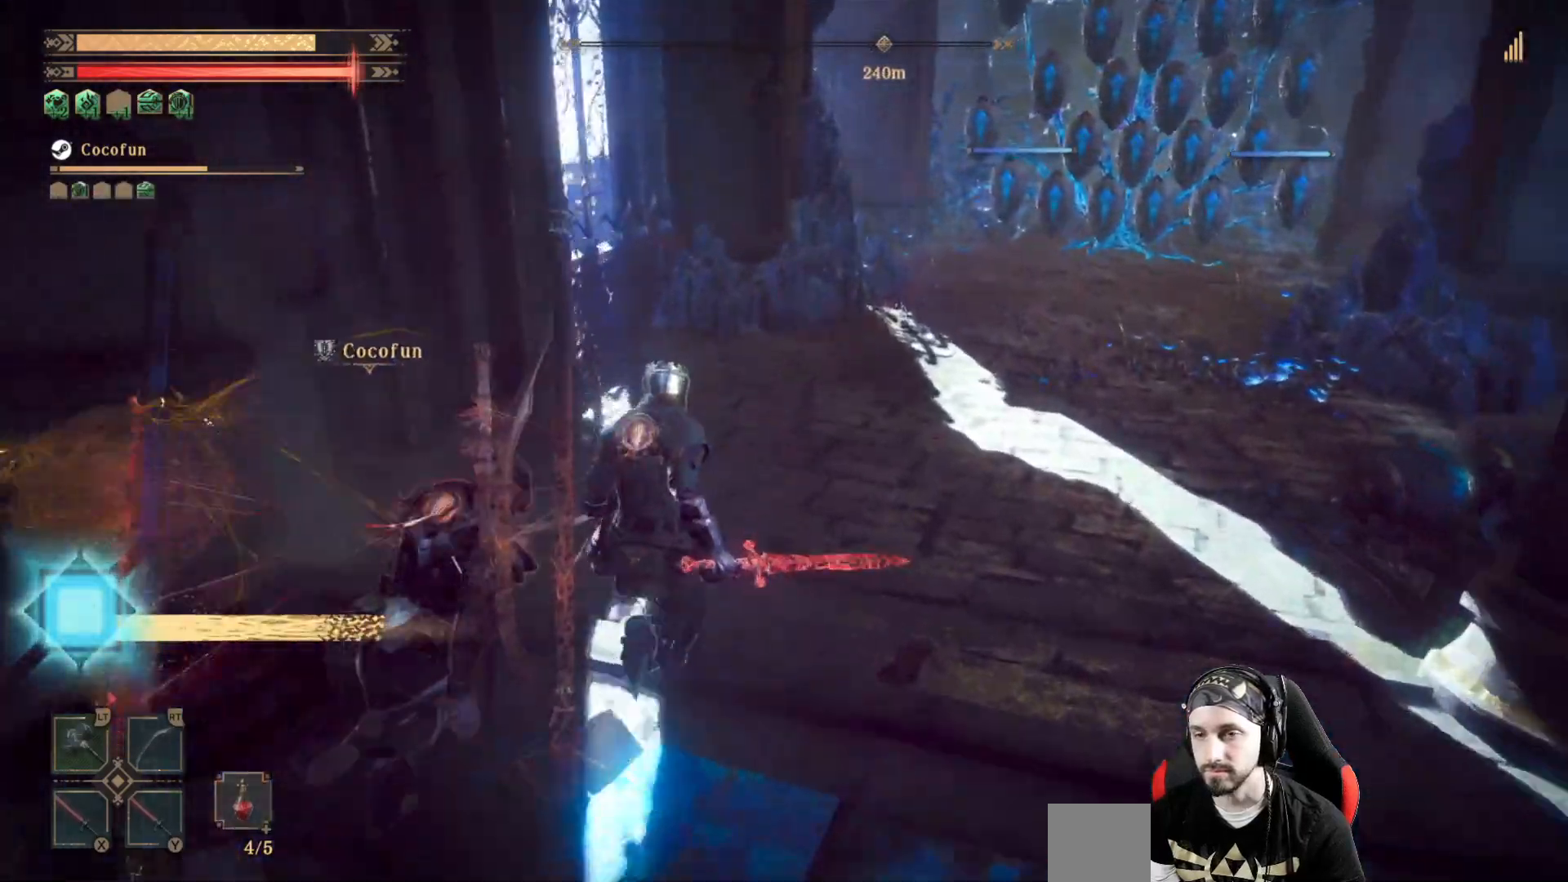
Gameplay with a controller (Xbox layout); each line is a JSON object with the inputs held at the frame after it (dt_ms = milliseconds from this image to that frame). "events" lists button and stick changes between this image and that frame as [ms after this image, input, new state], when the widget could be followed in between. Not read: R3.
{"dt_ms": 500, "buttons": [], "left_stick": "up-right", "right_stick": "center", "events": [[67, "left_stick", "up-right"], [167, "right_stick", "up-right"], [367, "right_stick", "center"]]}
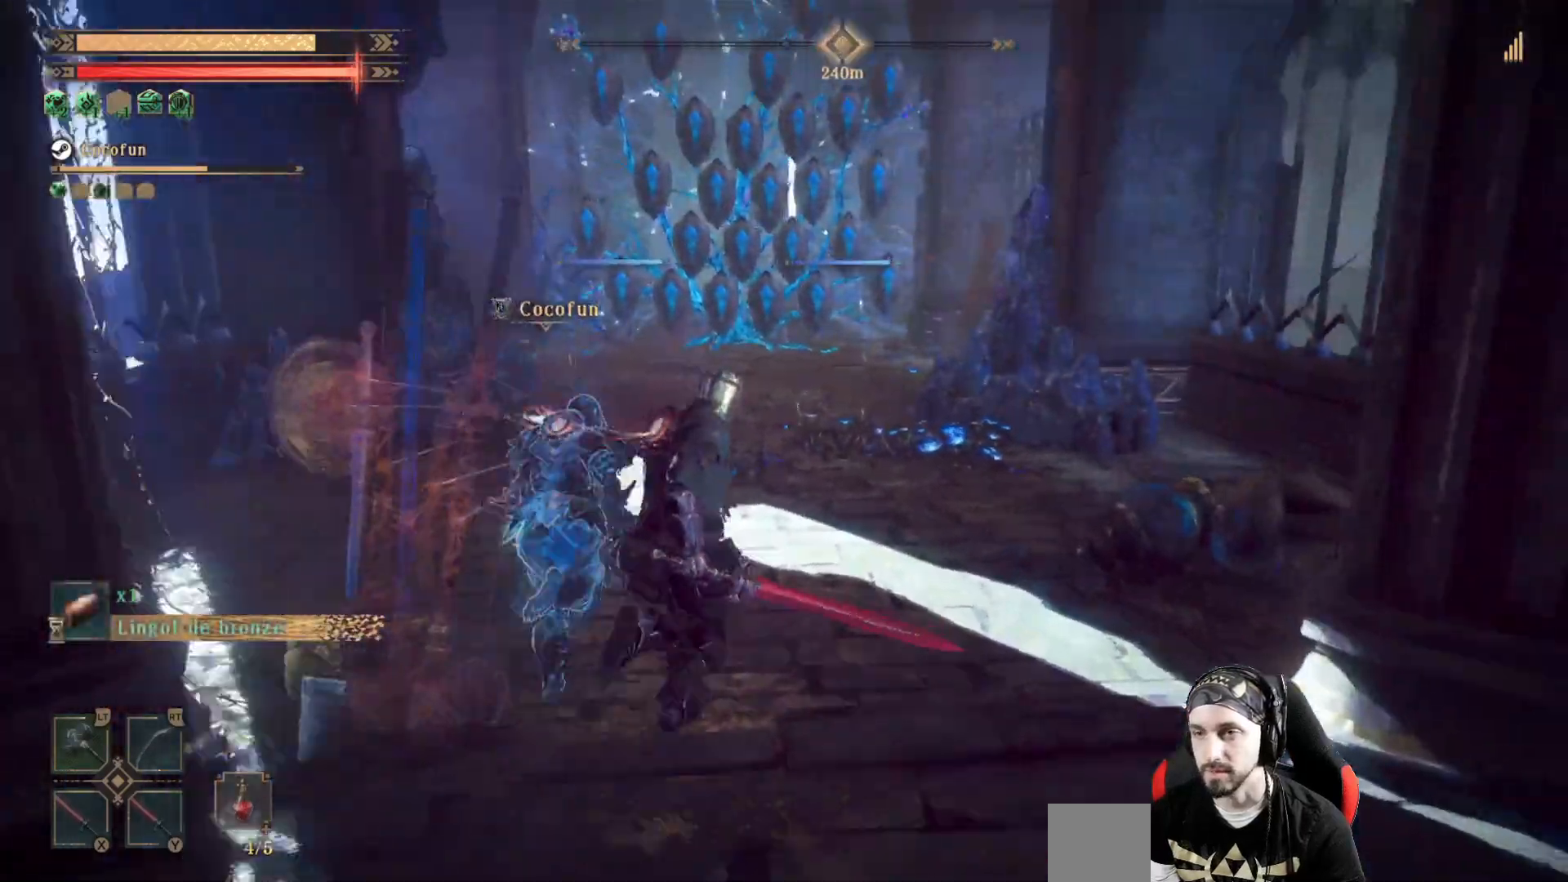
{"dt_ms": 500, "buttons": [], "left_stick": "up-right", "right_stick": "center", "events": []}
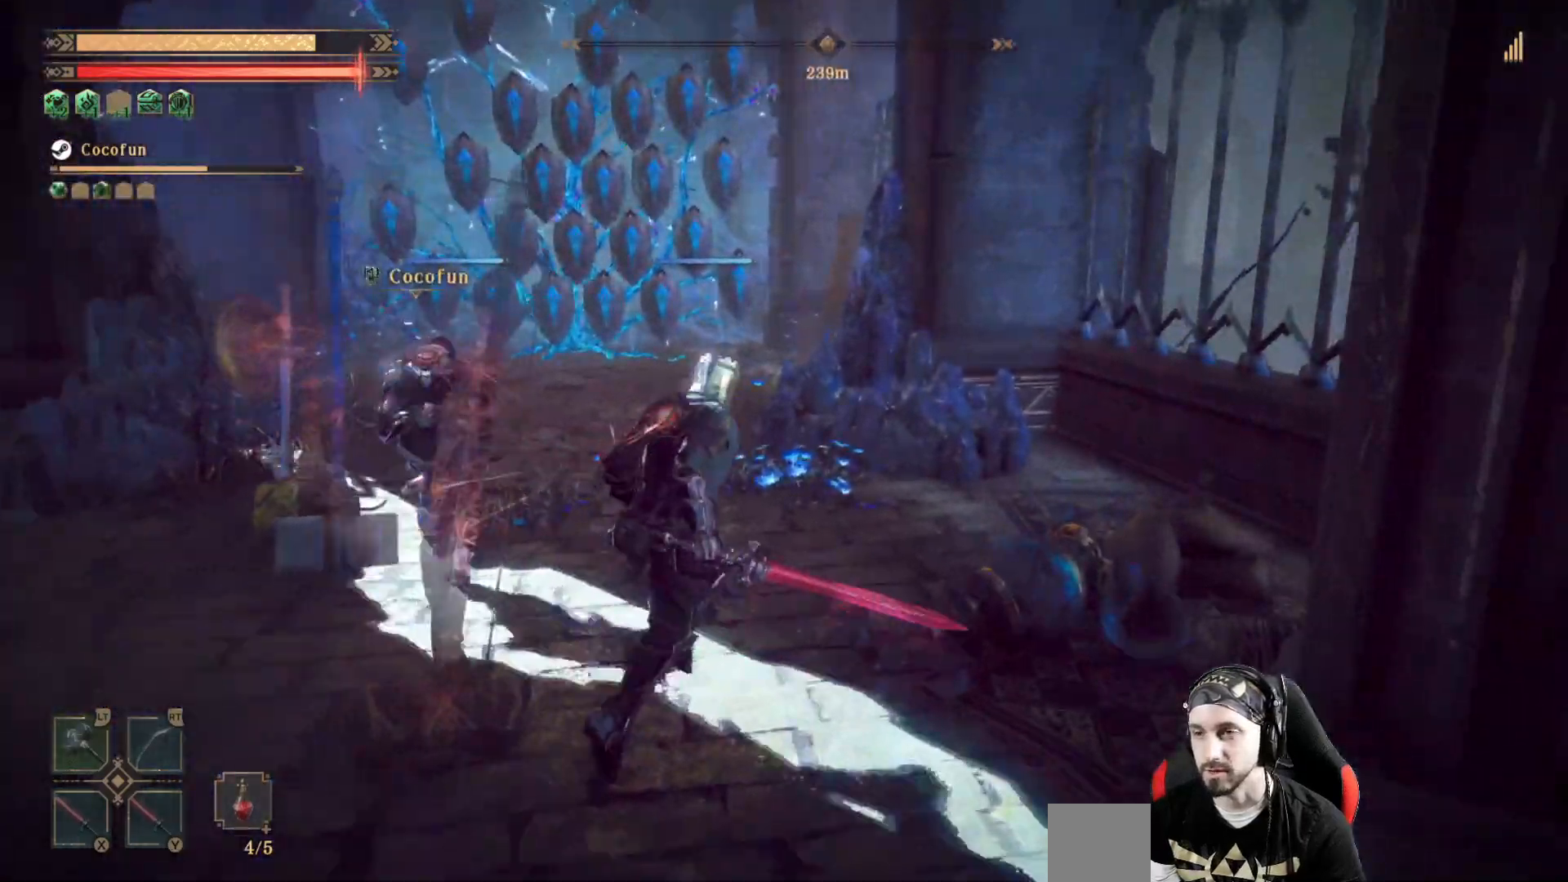
{"dt_ms": 500, "buttons": [], "left_stick": "up", "right_stick": "left", "events": [[133, "left_stick", "up"], [500, "right_stick", "left"]]}
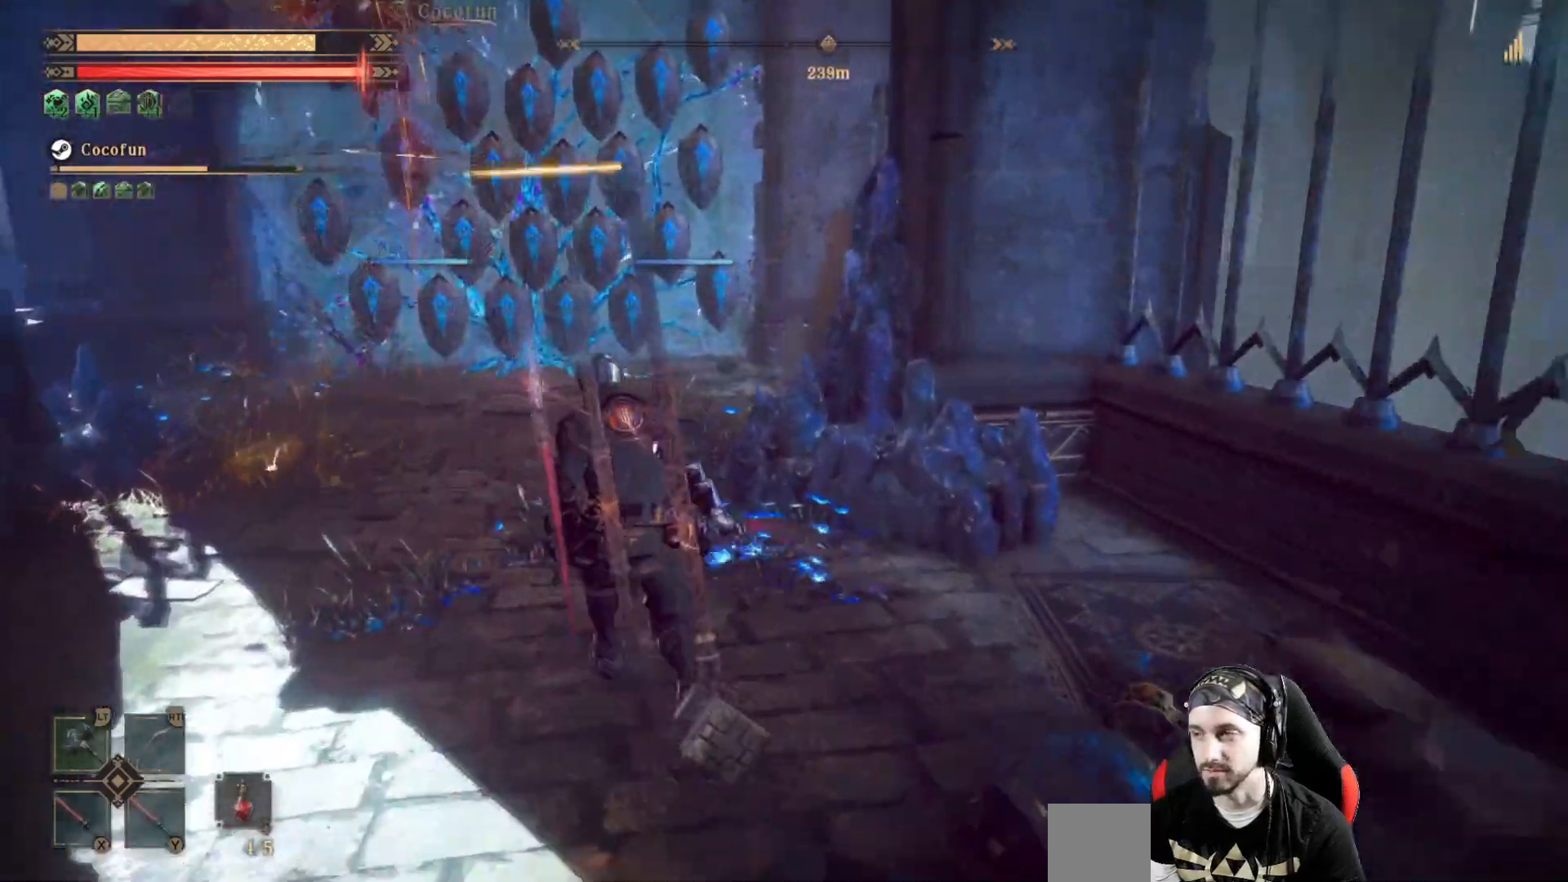
{"dt_ms": 500, "buttons": [], "left_stick": "up-left", "right_stick": "left", "events": [[33, "left_stick", "up-left"]]}
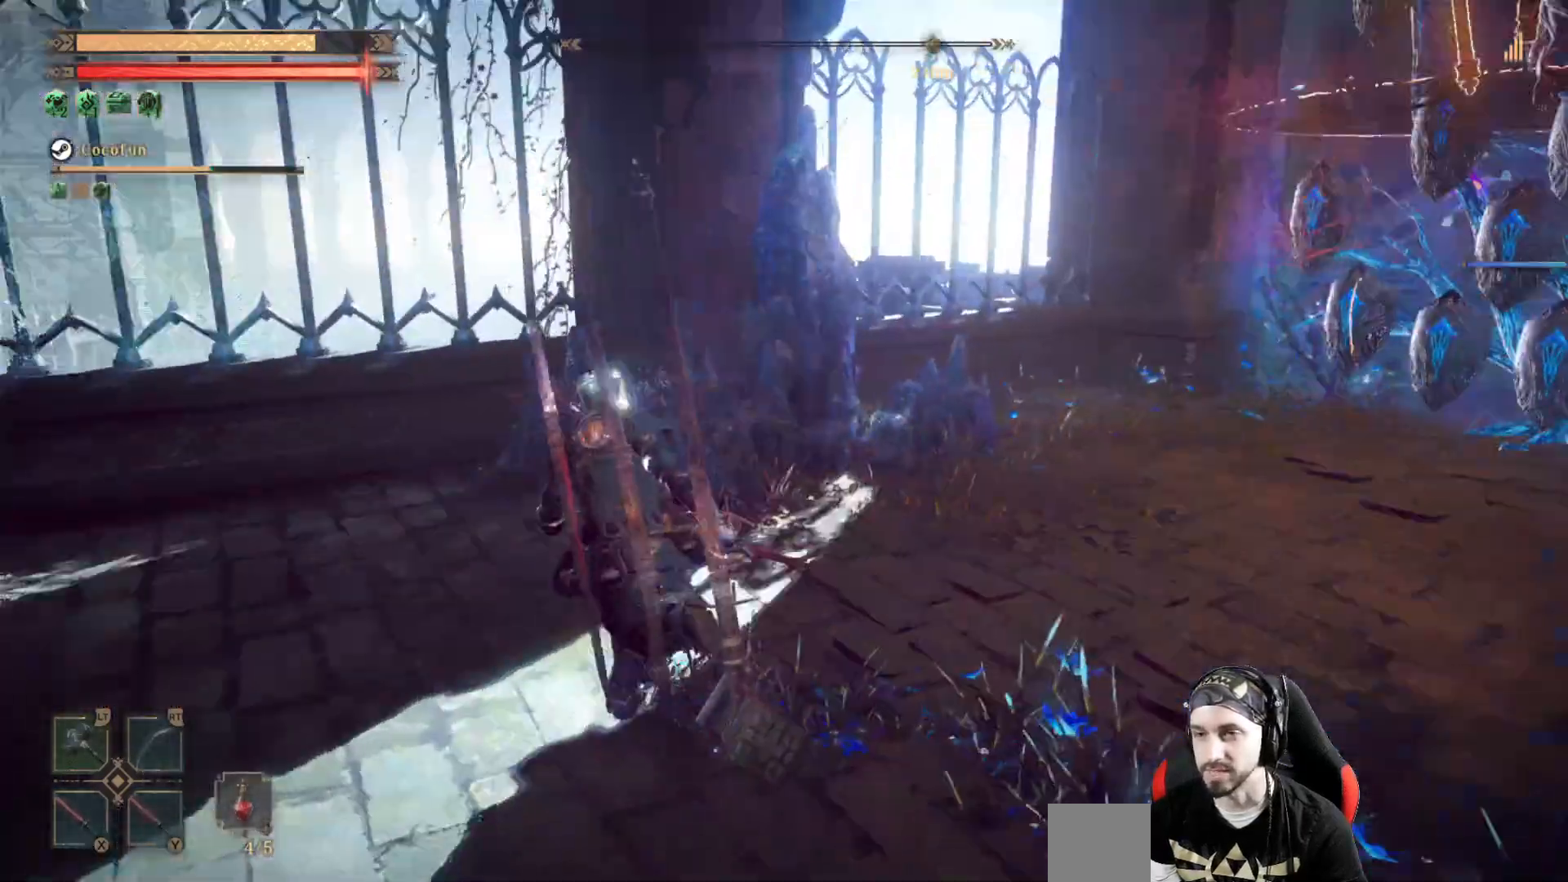
{"dt_ms": 500, "buttons": [], "left_stick": "up-right", "right_stick": "right", "events": [[33, "left_stick", "up"], [67, "right_stick", "center"], [167, "left_stick", "up-right"], [167, "right_stick", "right"]]}
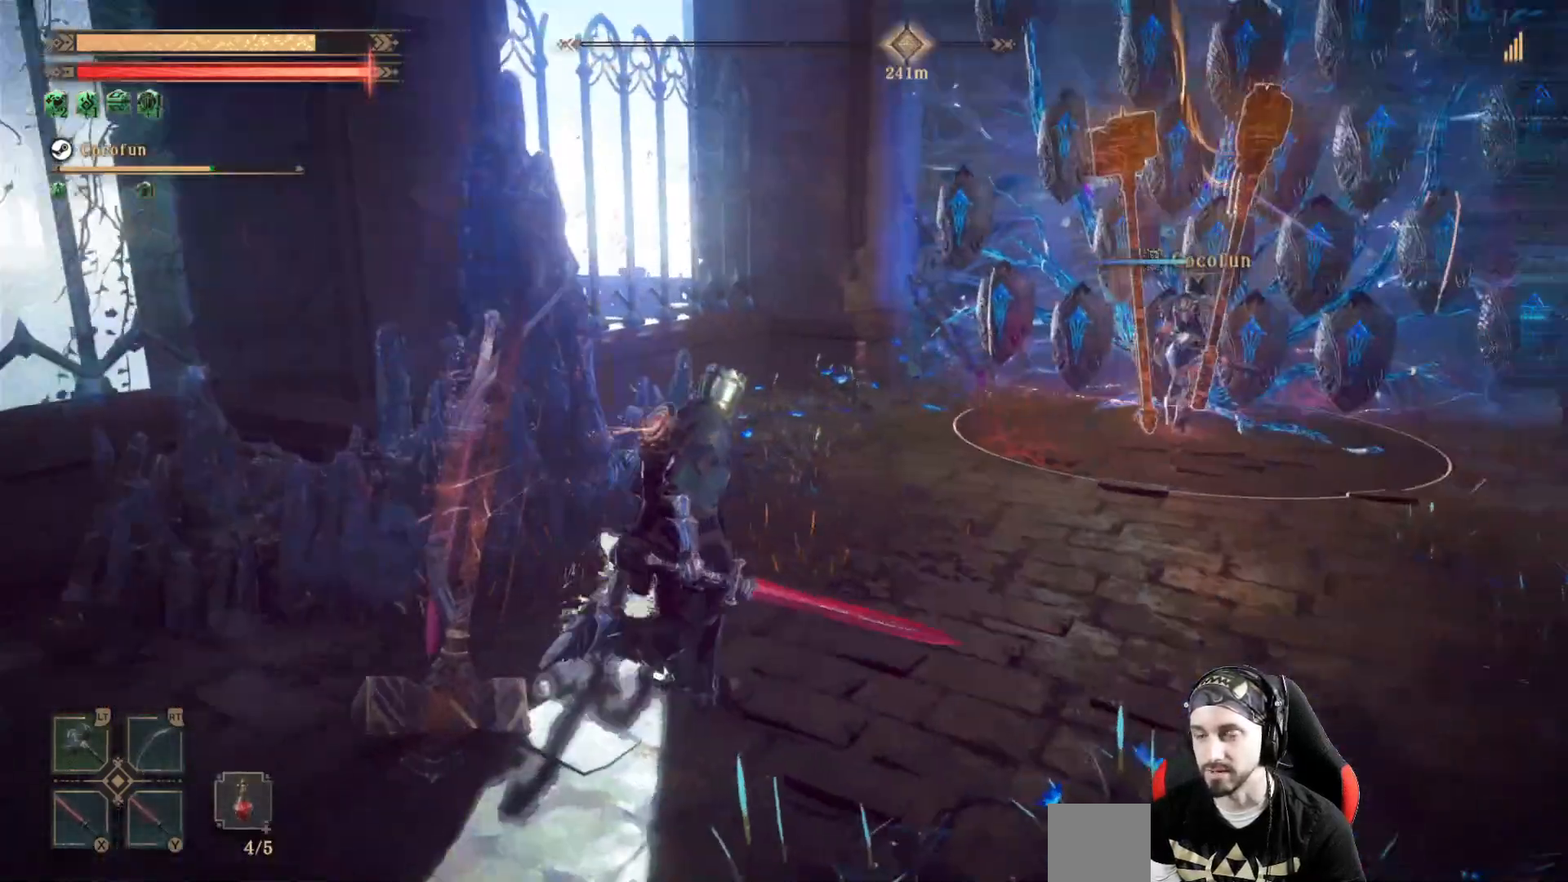
{"dt_ms": 500, "buttons": [], "left_stick": "up", "right_stick": "center", "events": [[133, "left_stick", "up"], [167, "right_stick", "center"]]}
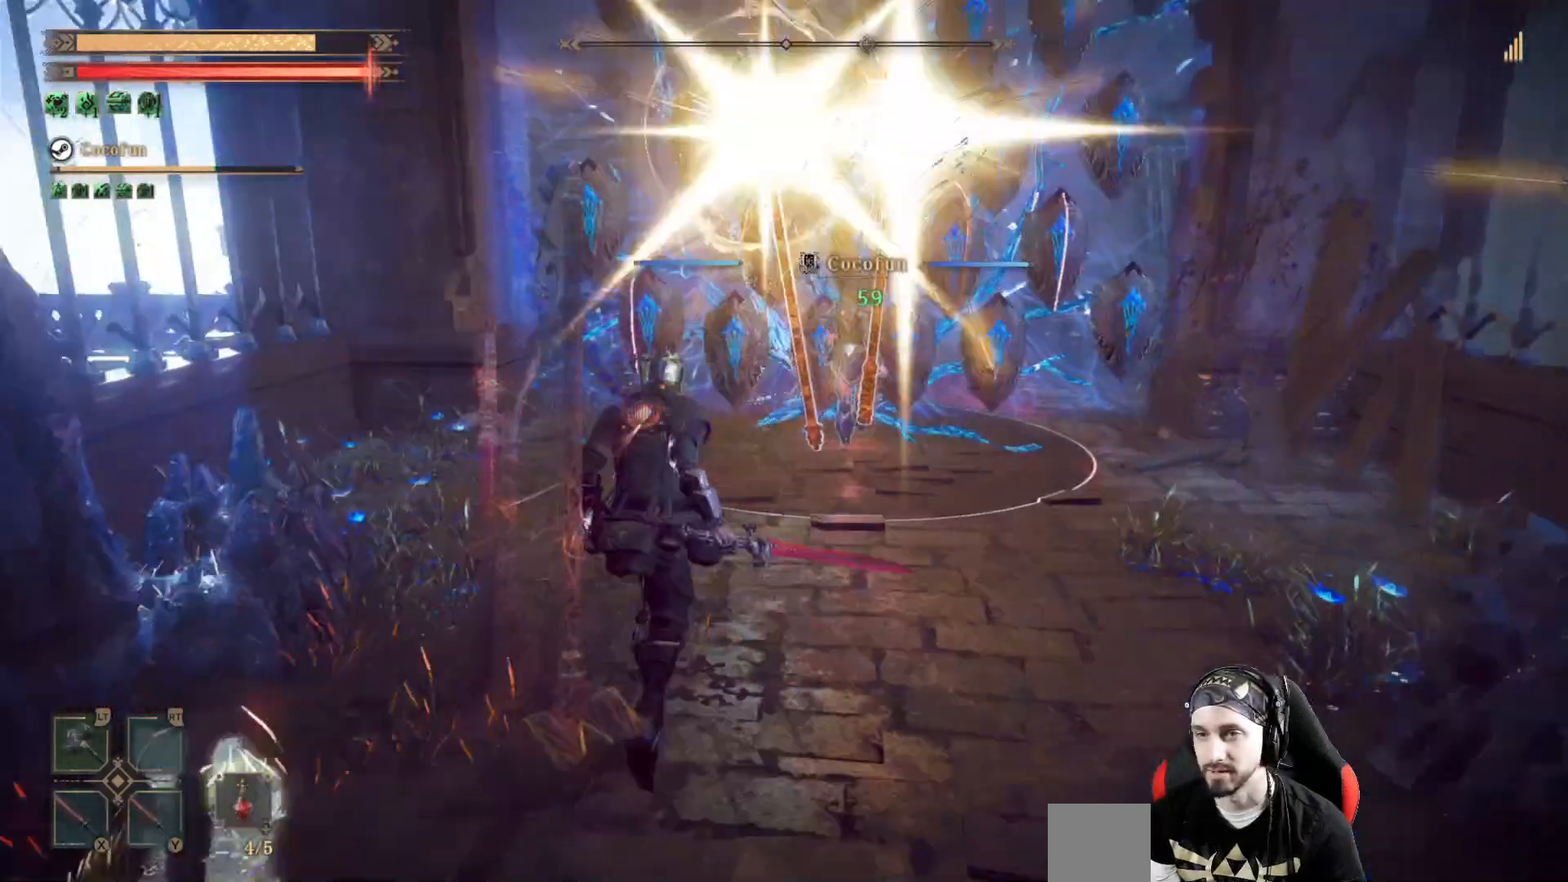
{"dt_ms": 500, "buttons": [], "left_stick": "up", "right_stick": "center", "events": []}
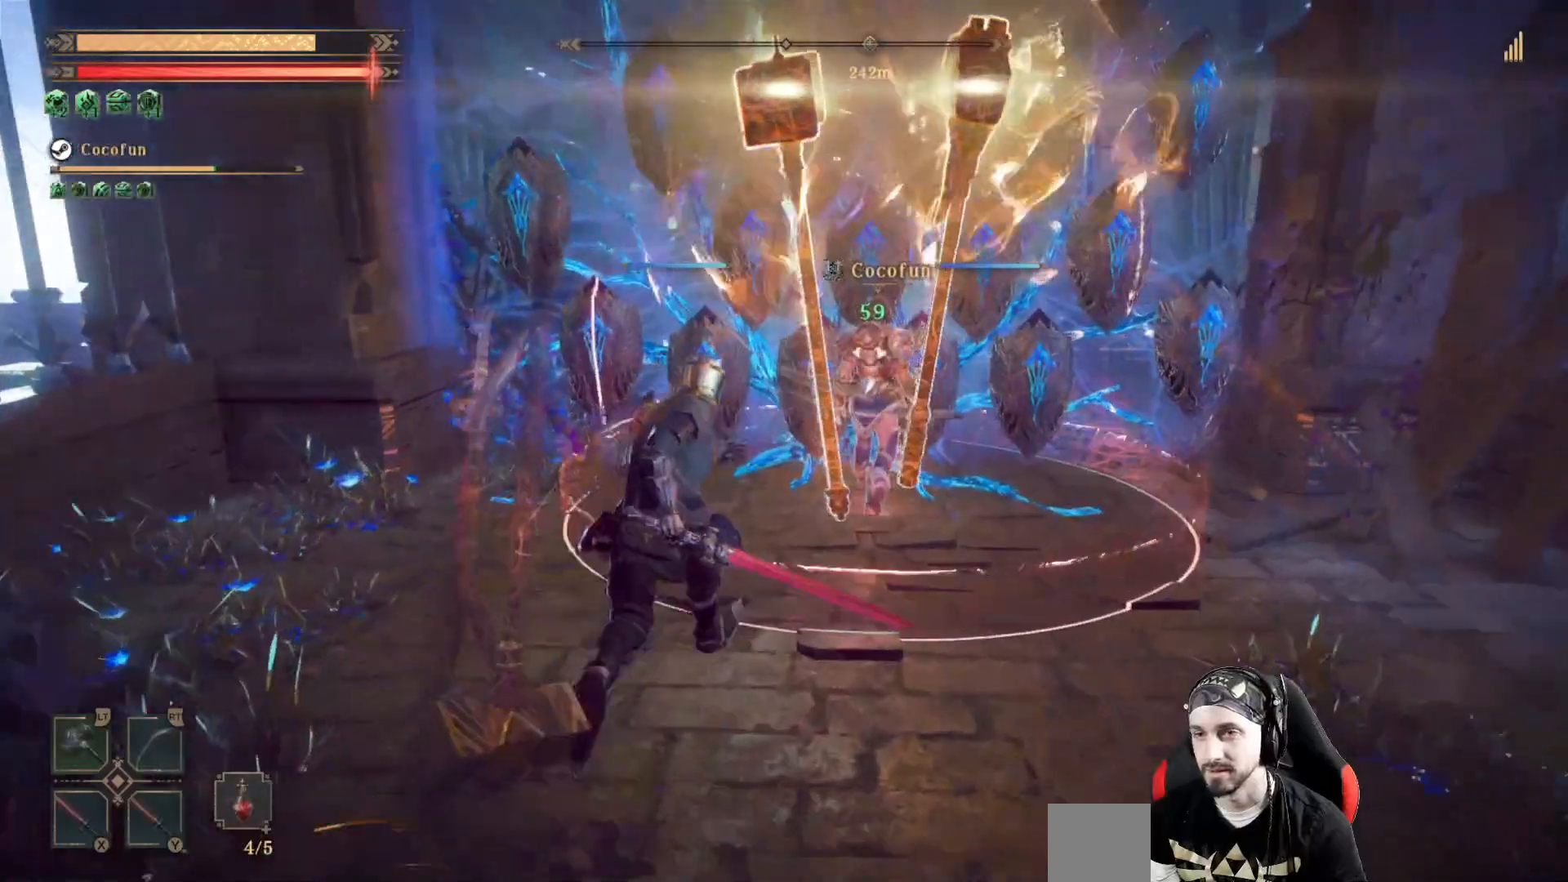
{"dt_ms": 500, "buttons": ["X"], "left_stick": "up", "right_stick": "center", "events": [[267, "X", "down"], [367, "X", "up"], [500, "X", "down"]]}
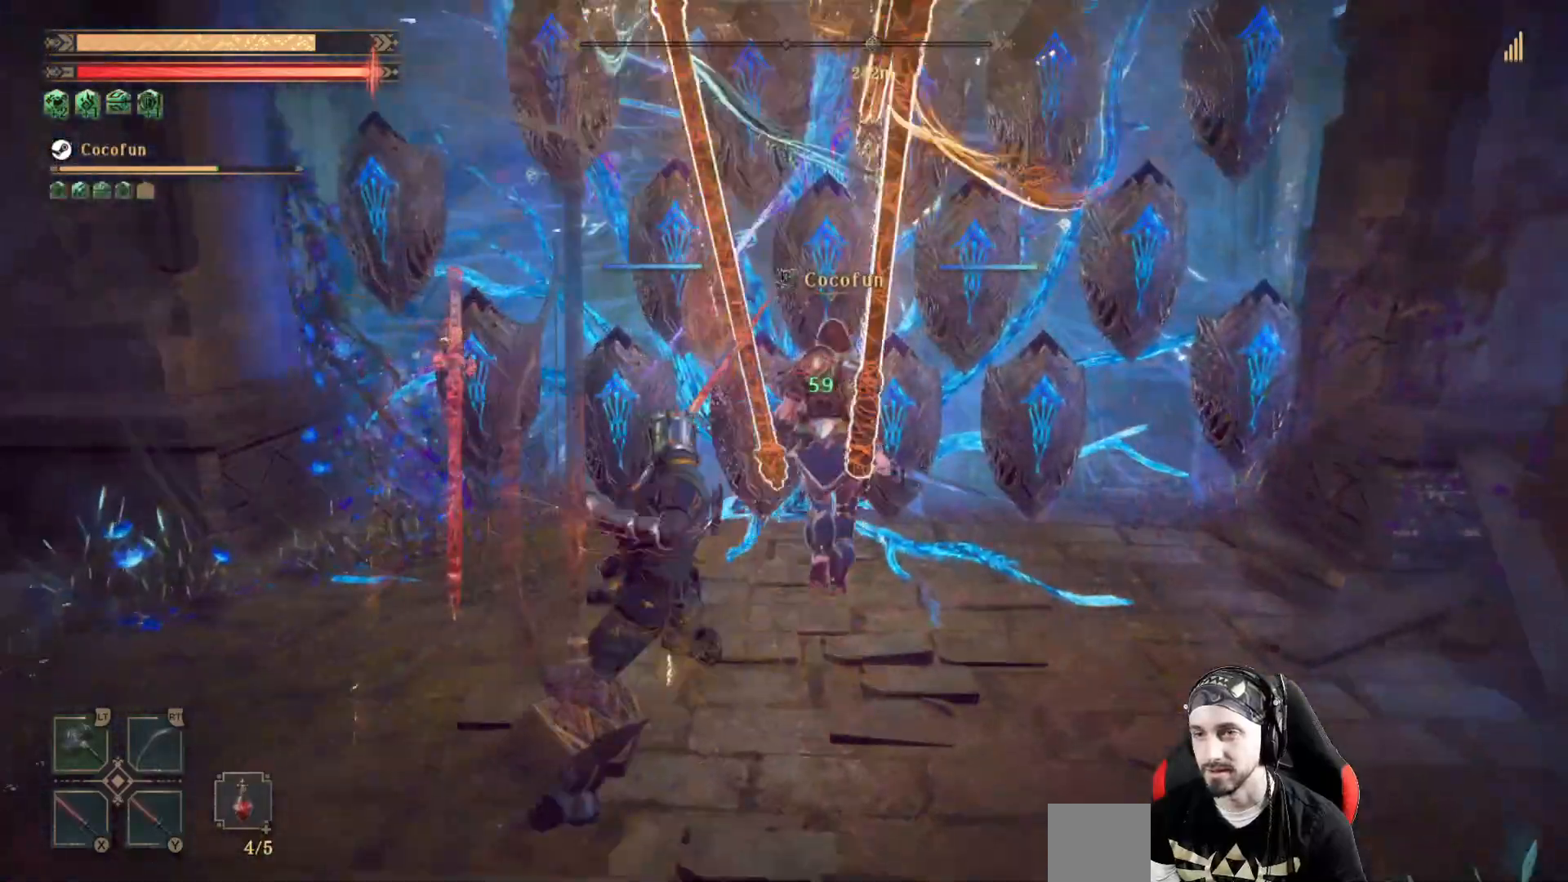
{"dt_ms": 500, "buttons": ["X"], "left_stick": "center", "right_stick": "center", "events": [[33, "X", "up"], [100, "left_stick", "center"], [133, "X", "down"], [200, "X", "up"], [467, "X", "down"]]}
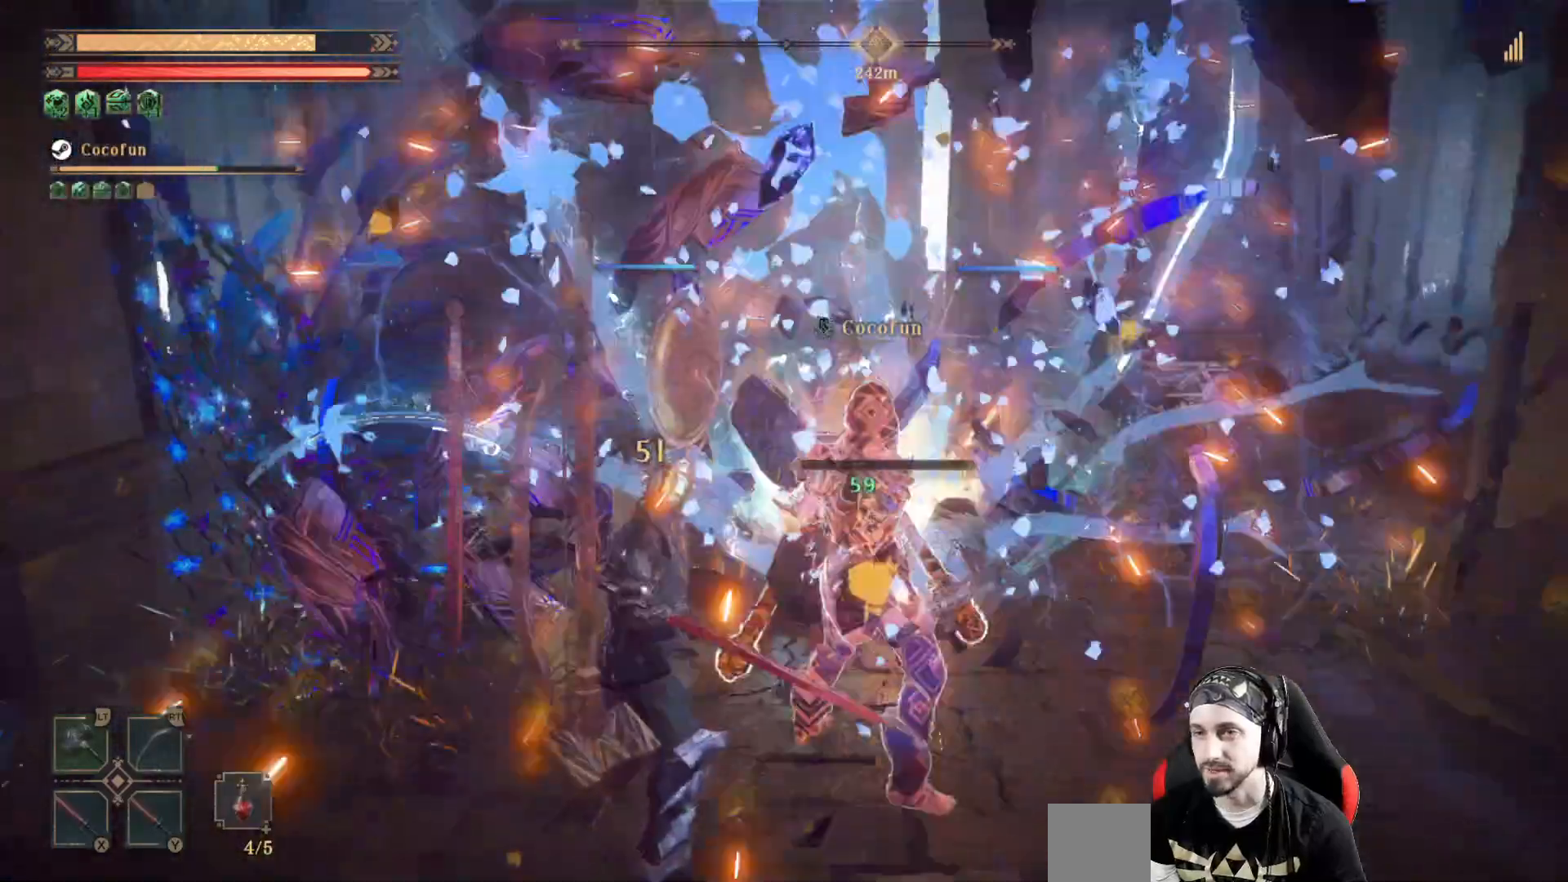
{"dt_ms": 500, "buttons": [], "left_stick": "center", "right_stick": "center", "events": [[67, "X", "up"], [167, "X", "down"], [233, "X", "up"]]}
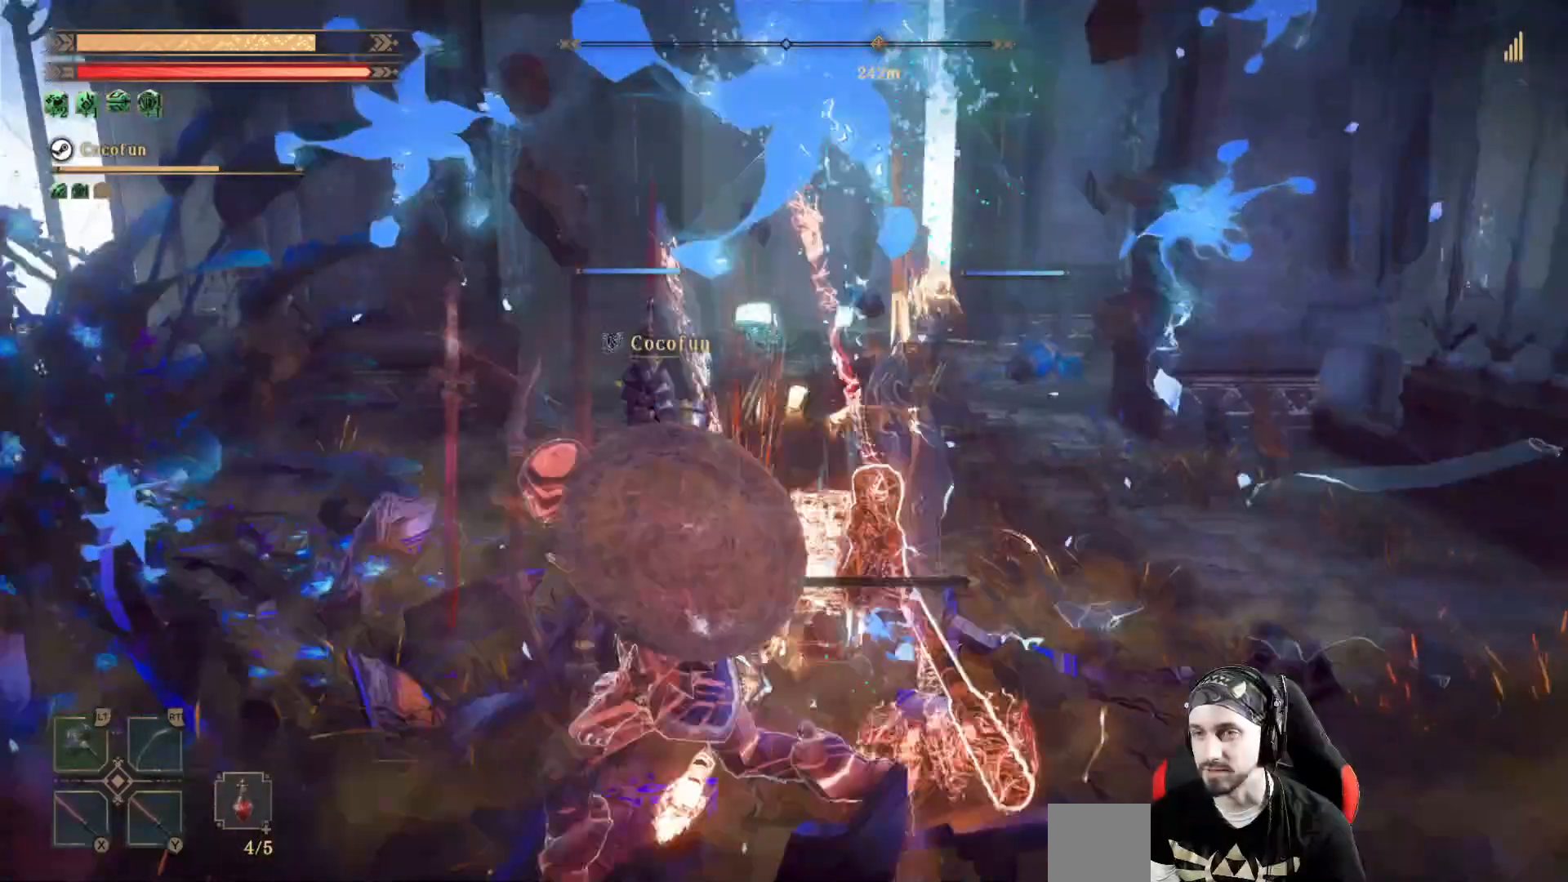
{"dt_ms": 500, "buttons": [], "left_stick": "right", "right_stick": "center", "events": [[267, "right_stick", "right"], [333, "left_stick", "right"], [467, "right_stick", "center"]]}
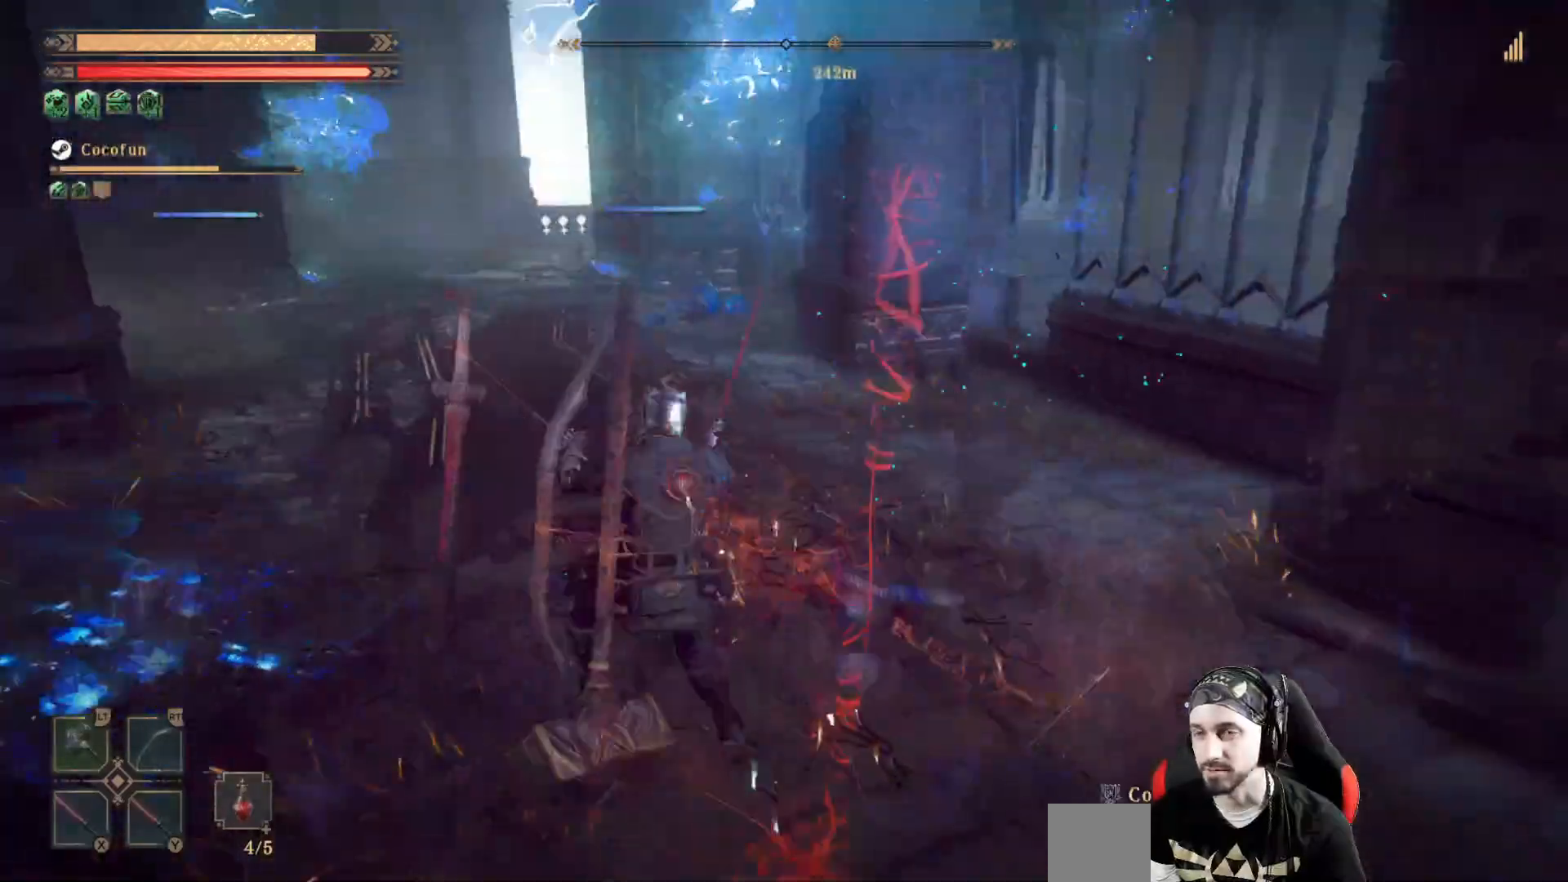
{"dt_ms": 500, "buttons": [], "left_stick": "up-right", "right_stick": "left", "events": [[167, "left_stick", "up-right"], [333, "right_stick", "left"]]}
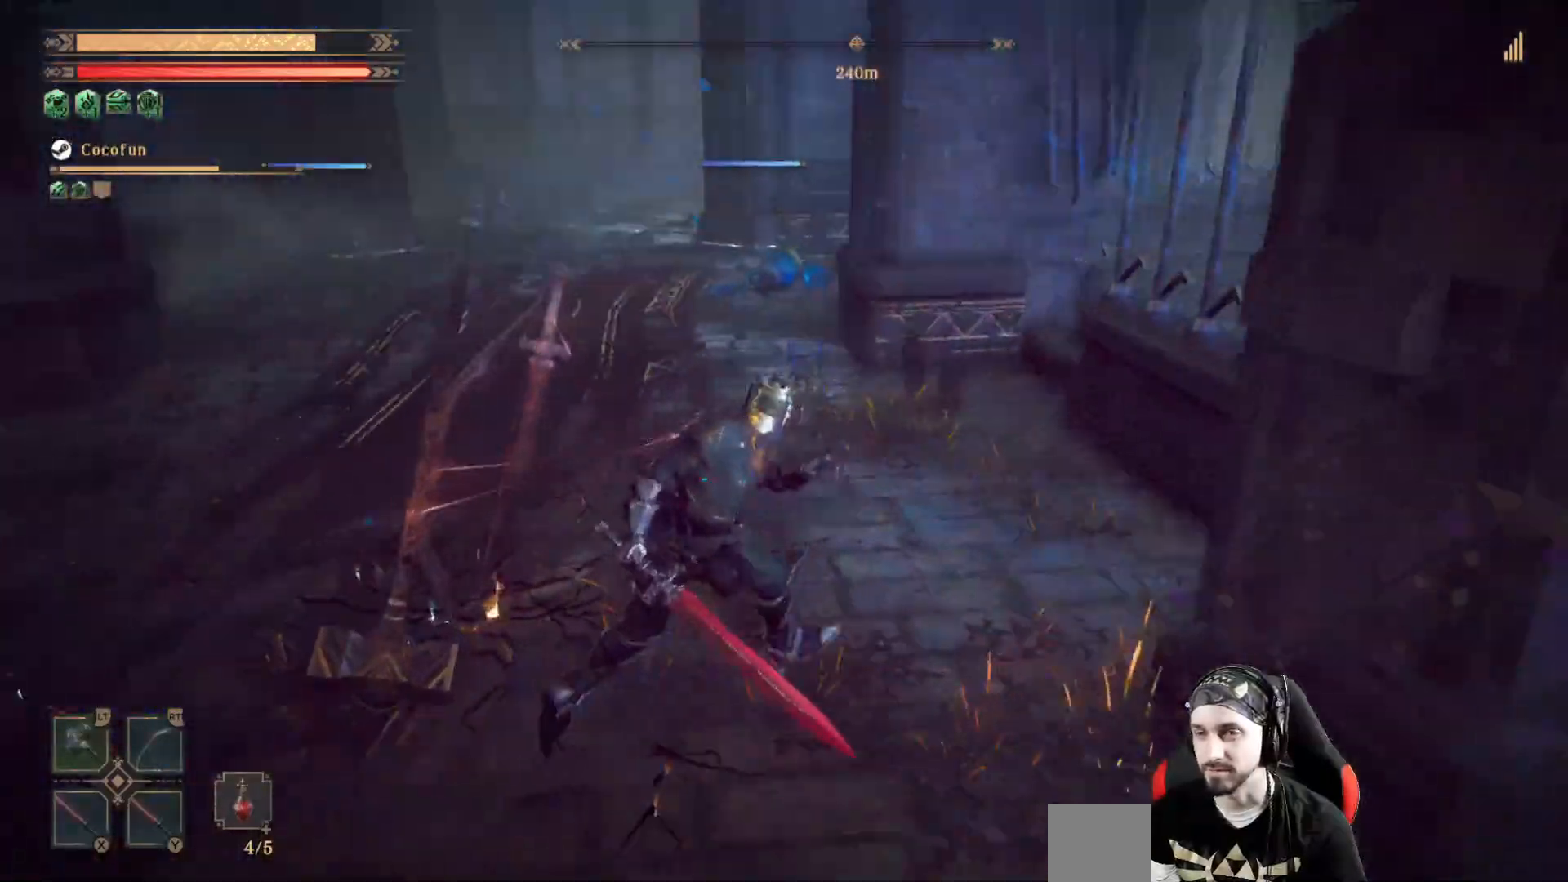
{"dt_ms": 500, "buttons": [], "left_stick": "up", "right_stick": "center", "events": [[133, "left_stick", "up"], [467, "right_stick", "center"]]}
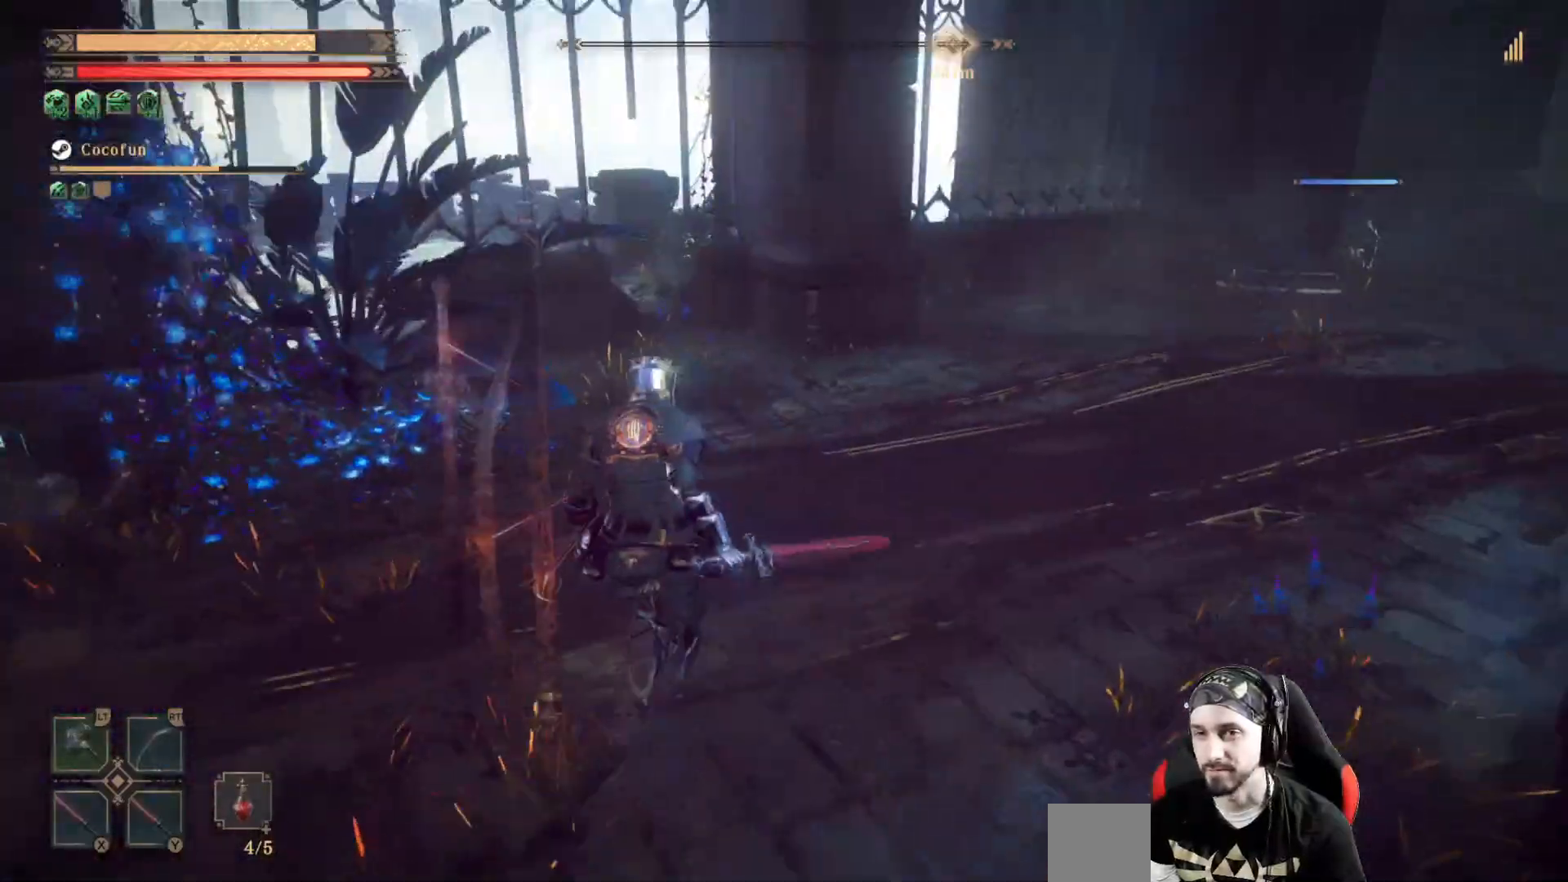
{"dt_ms": 1000, "buttons": [], "left_stick": "up", "right_stick": "center"}
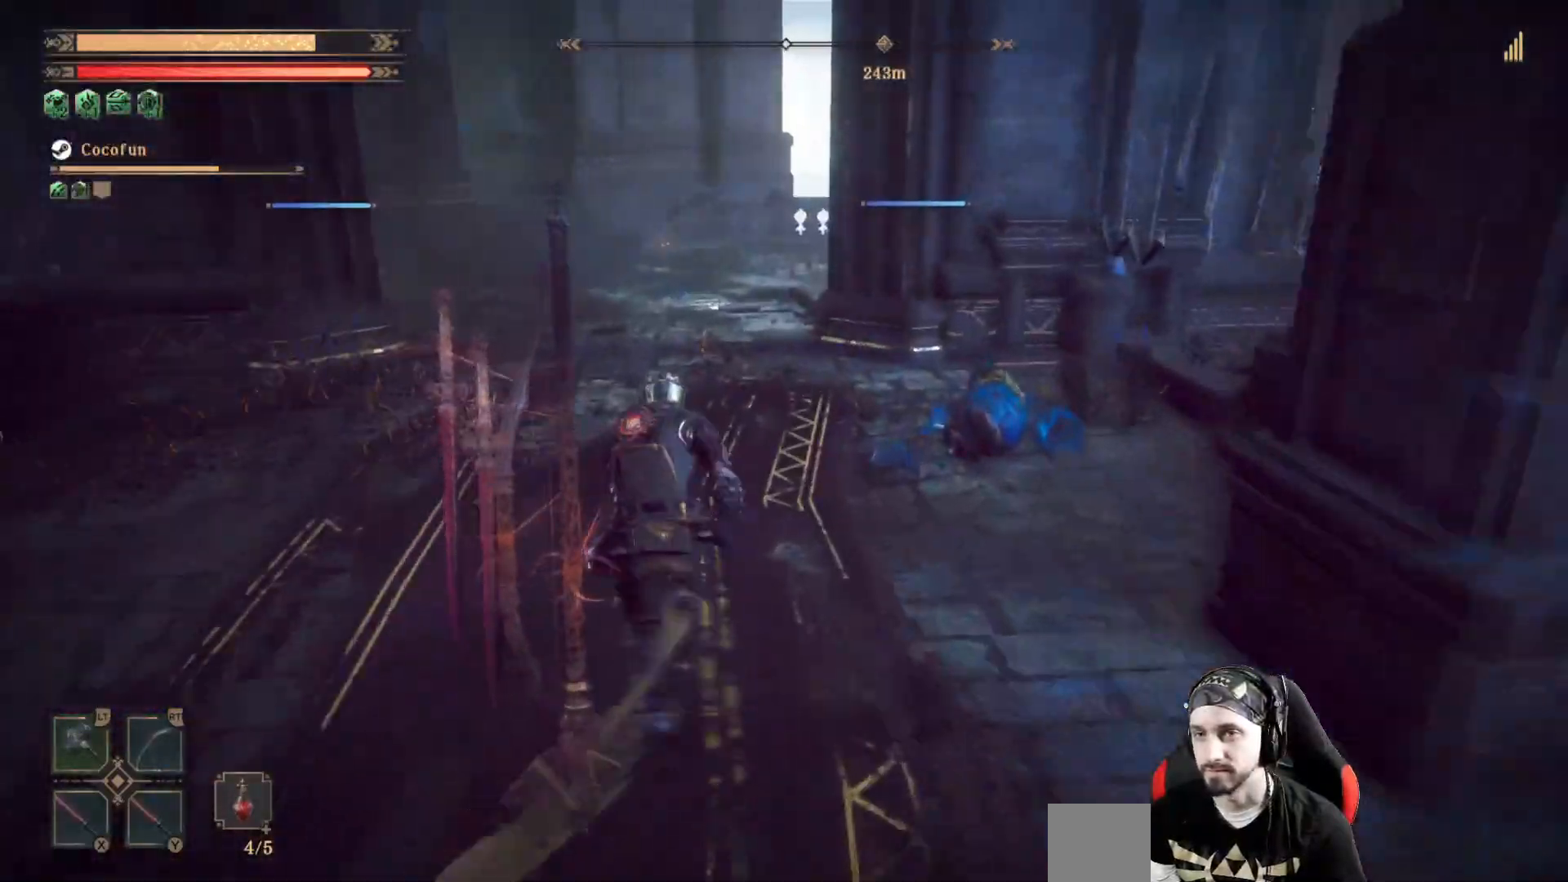
{"dt_ms": 500, "buttons": [], "left_stick": "up", "right_stick": "center", "events": []}
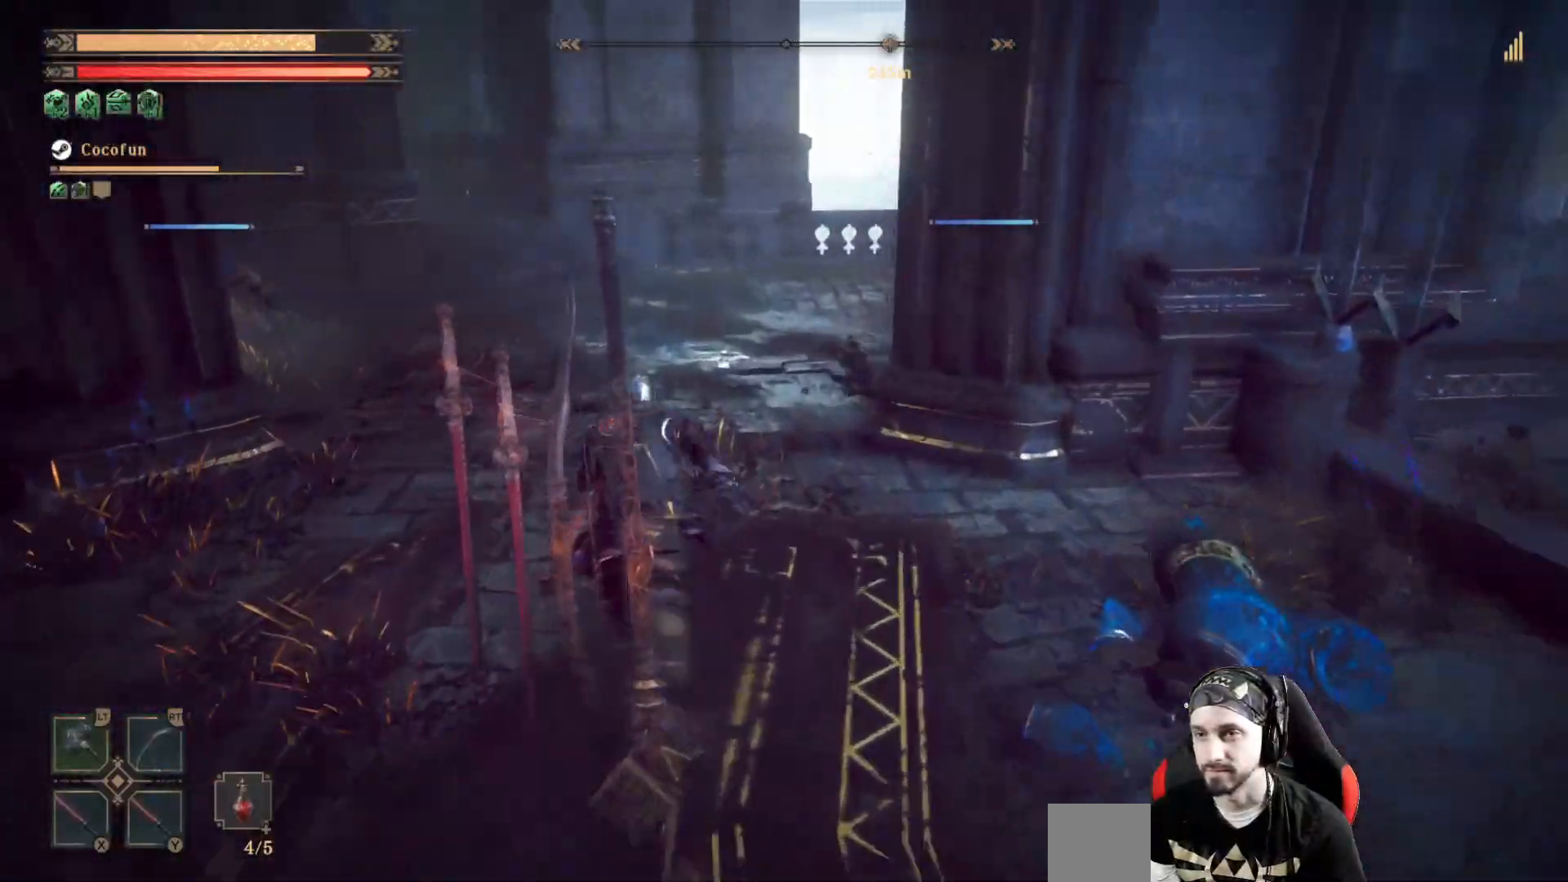
{"dt_ms": 500, "buttons": [], "left_stick": "up", "right_stick": "center"}
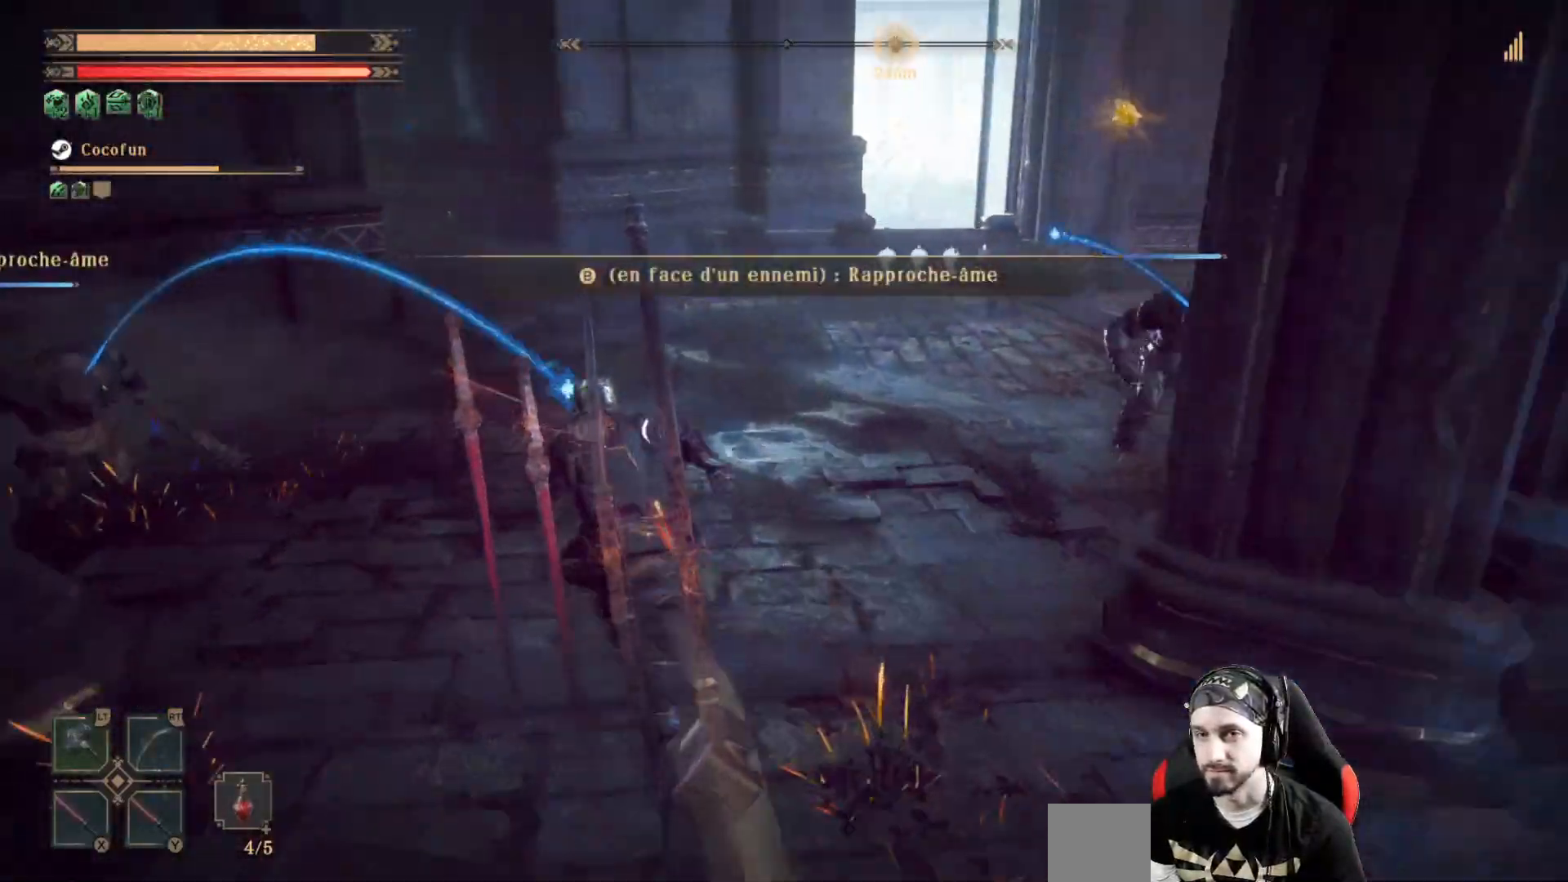
{"dt_ms": 500, "buttons": [], "left_stick": "center", "right_stick": "left", "events": [[33, "left_stick", "up-left"], [133, "Y", "down"], [133, "left_stick", "left"], [167, "Y", "up"], [333, "left_stick", "center"], [500, "right_stick", "left"]]}
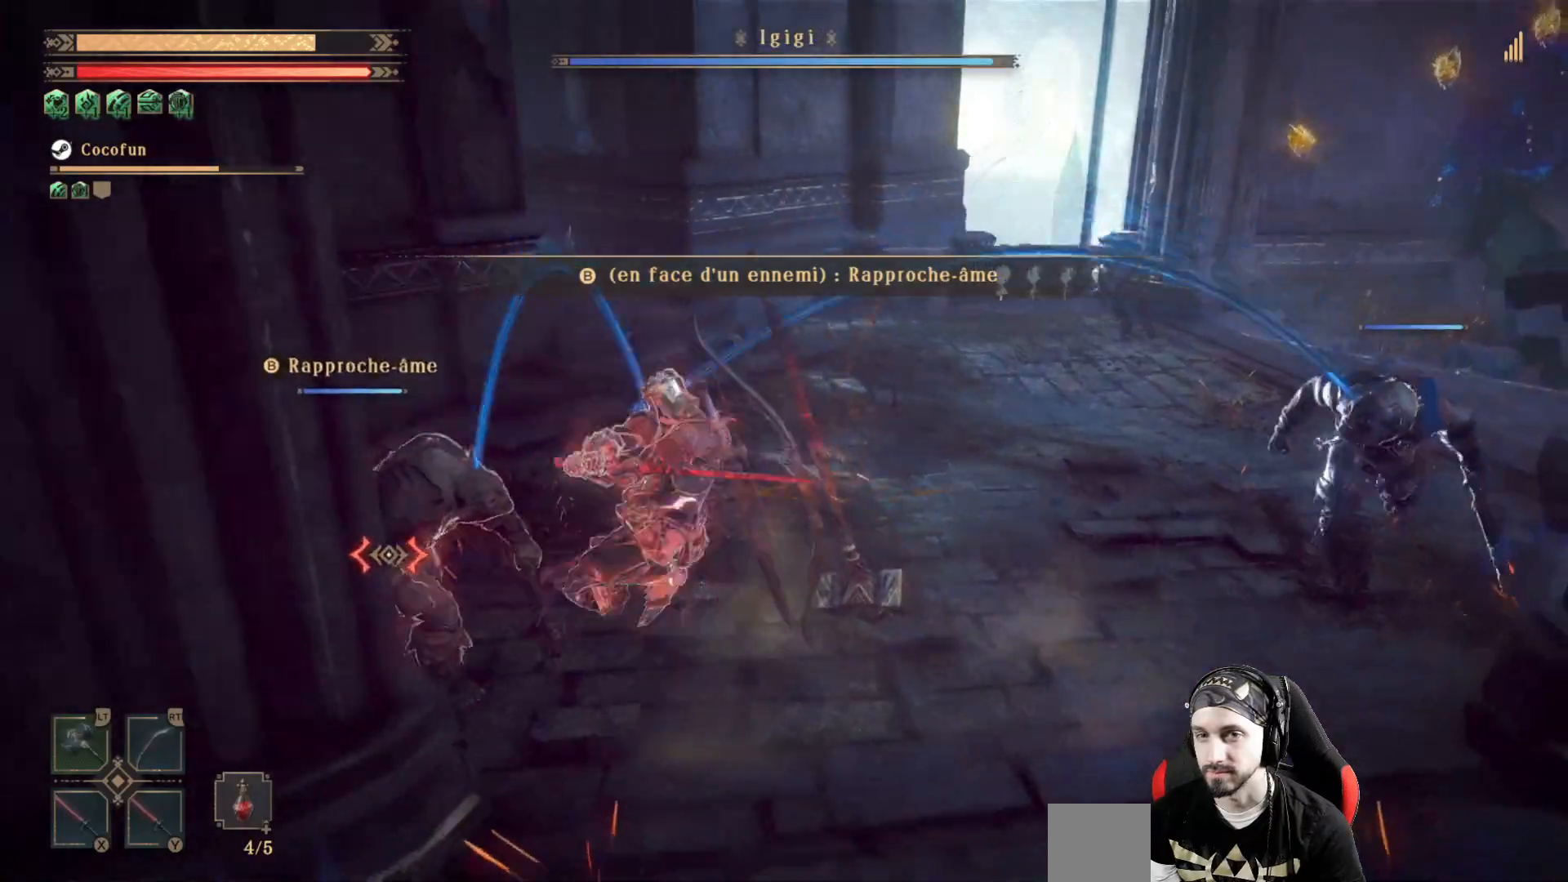
{"dt_ms": 1000, "buttons": [], "left_stick": "down", "right_stick": "left"}
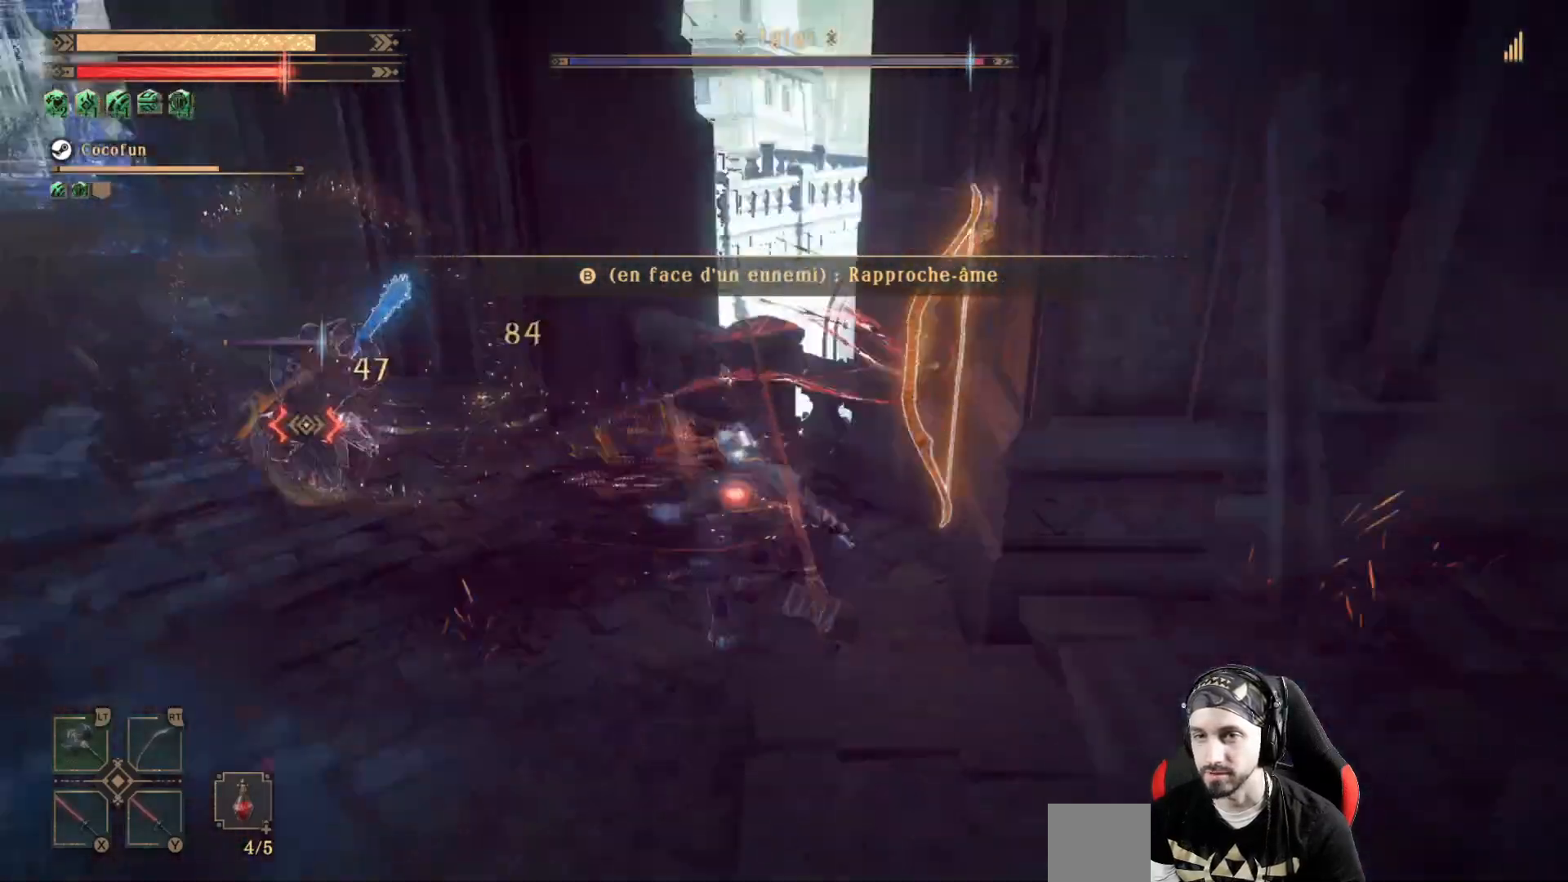
{"dt_ms": 500, "buttons": ["L2"], "left_stick": "up-left", "right_stick": "center", "events": [[67, "right_stick", "center"], [167, "left_stick", "center"], [267, "left_stick", "up-left"], [400, "L2", "down"]]}
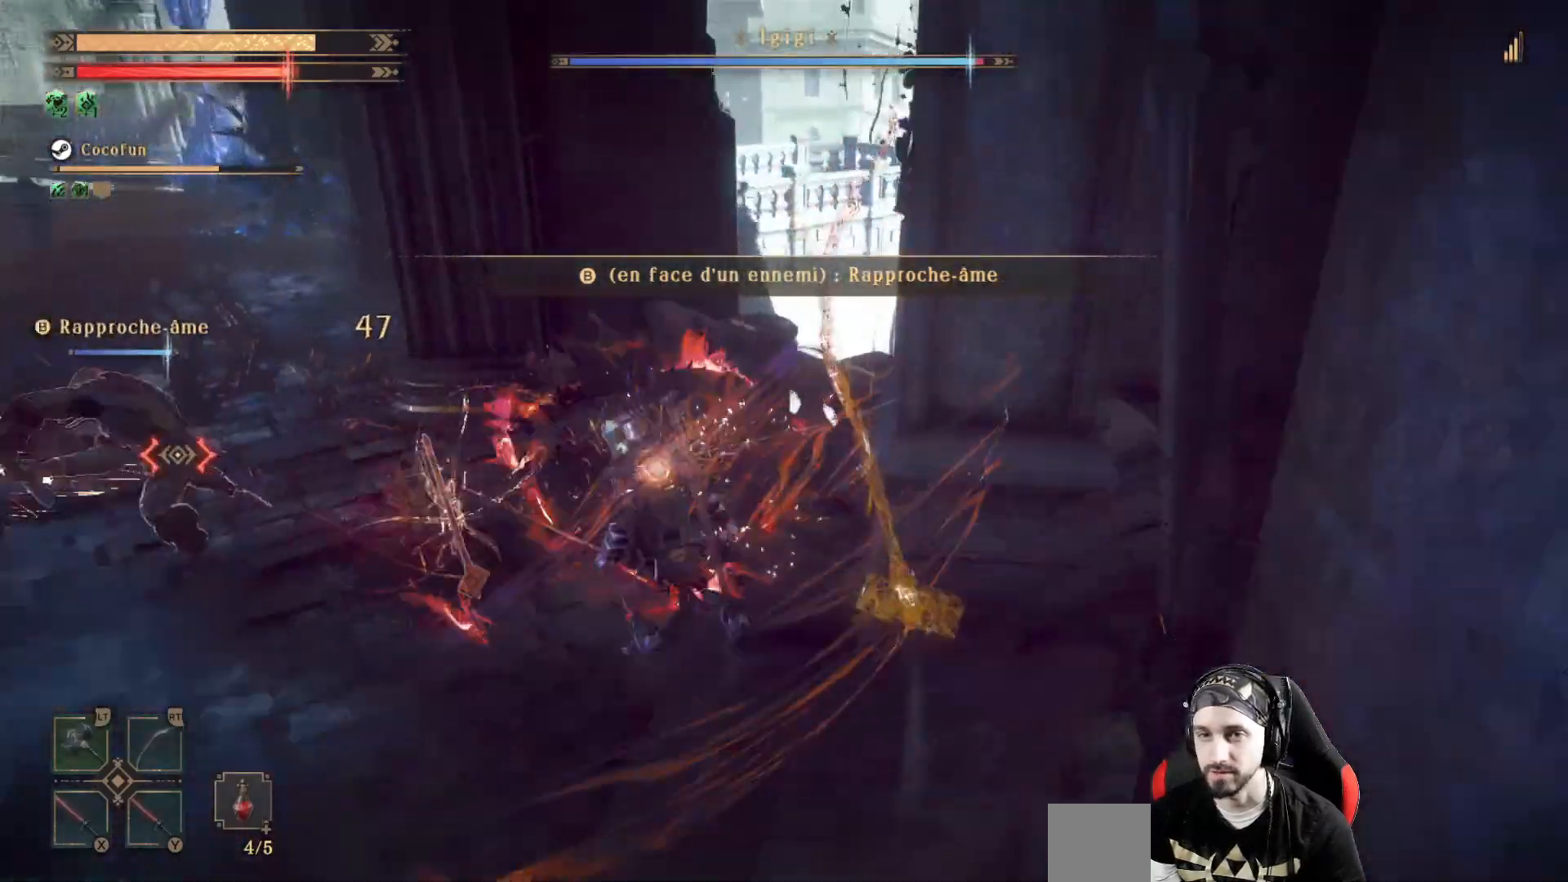
{"dt_ms": 500, "buttons": ["Y", "L2"], "left_stick": "up-left", "right_stick": "center", "events": [[200, "right_stick", "left"], [300, "right_stick", "center"], [500, "Y", "down"]]}
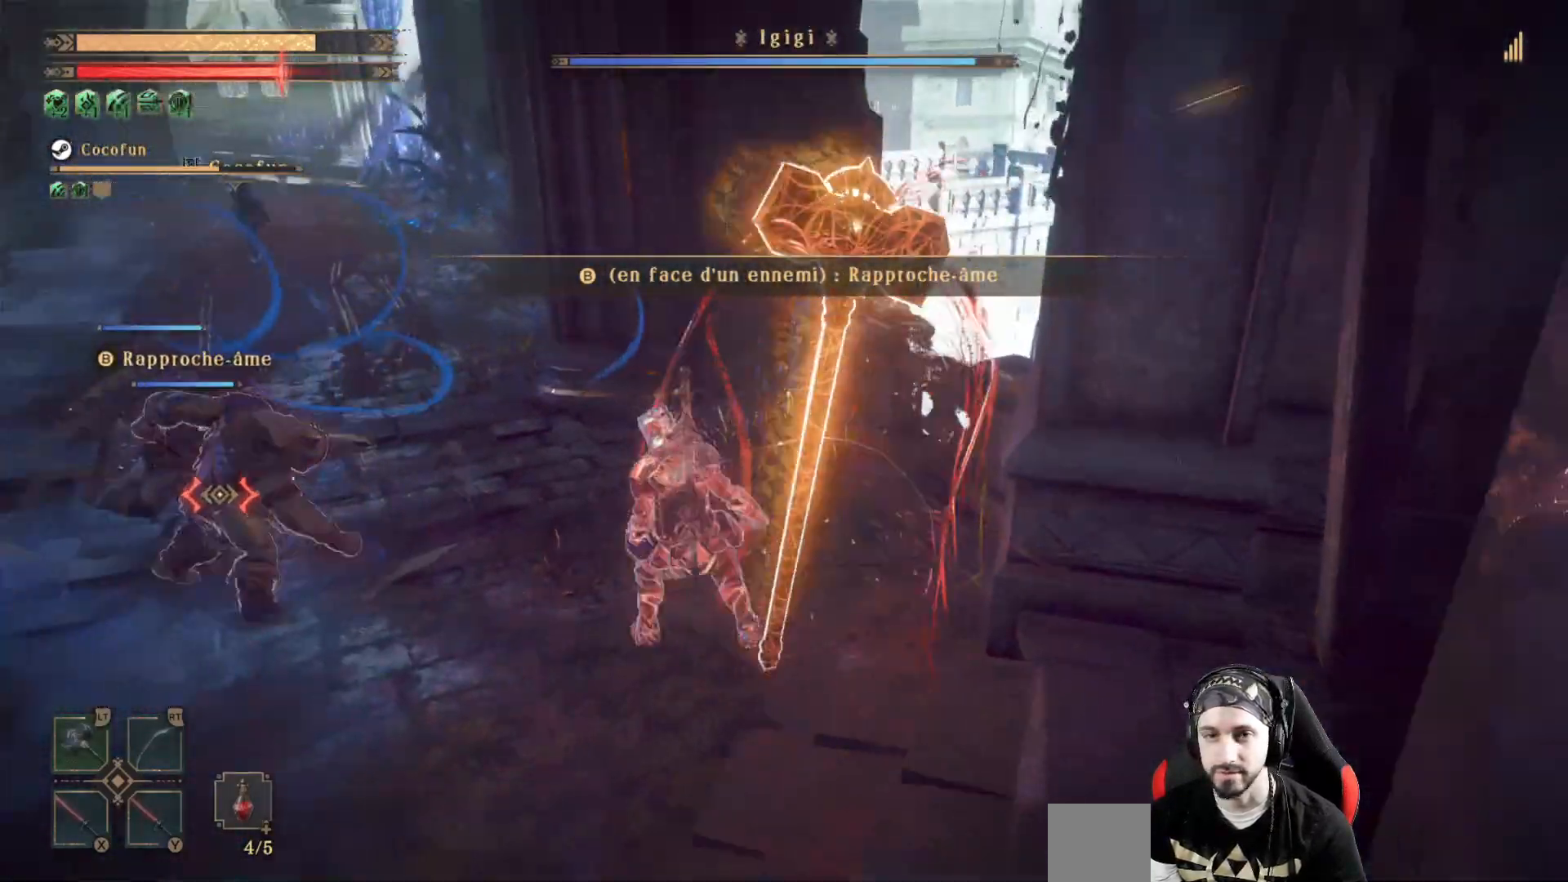
{"dt_ms": 500, "buttons": ["L2"], "left_stick": "center", "right_stick": "center", "events": [[33, "Y", "up"], [500, "left_stick", "center"]]}
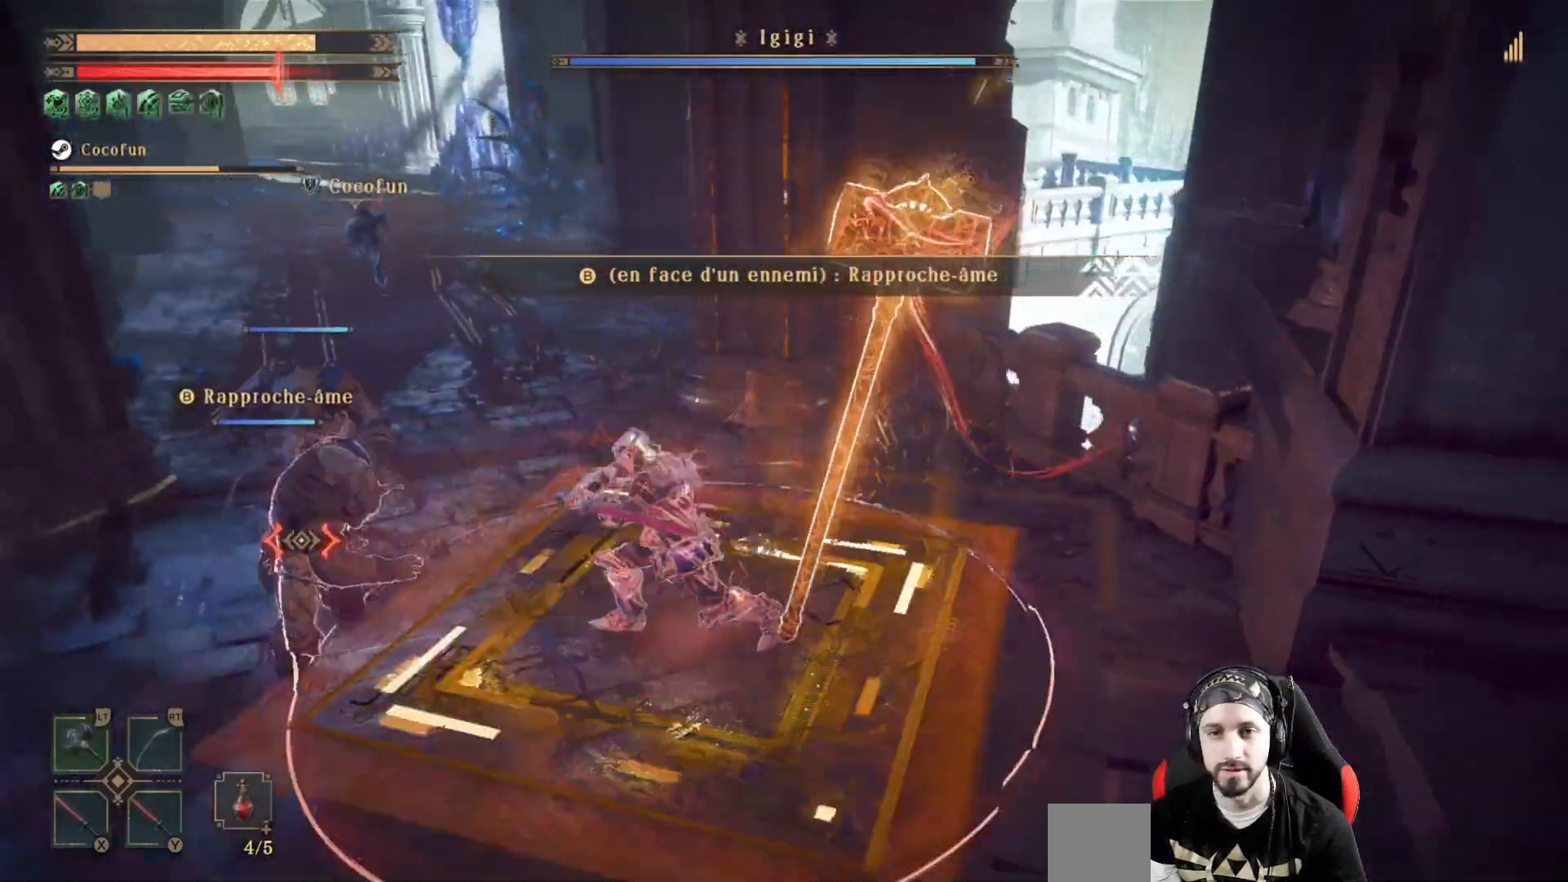
{"dt_ms": 500, "buttons": ["L2"], "left_stick": "center", "right_stick": "center", "events": [[67, "X", "down"], [133, "X", "up"], [200, "X", "down"], [300, "X", "up"], [367, "X", "down"], [433, "X", "up"]]}
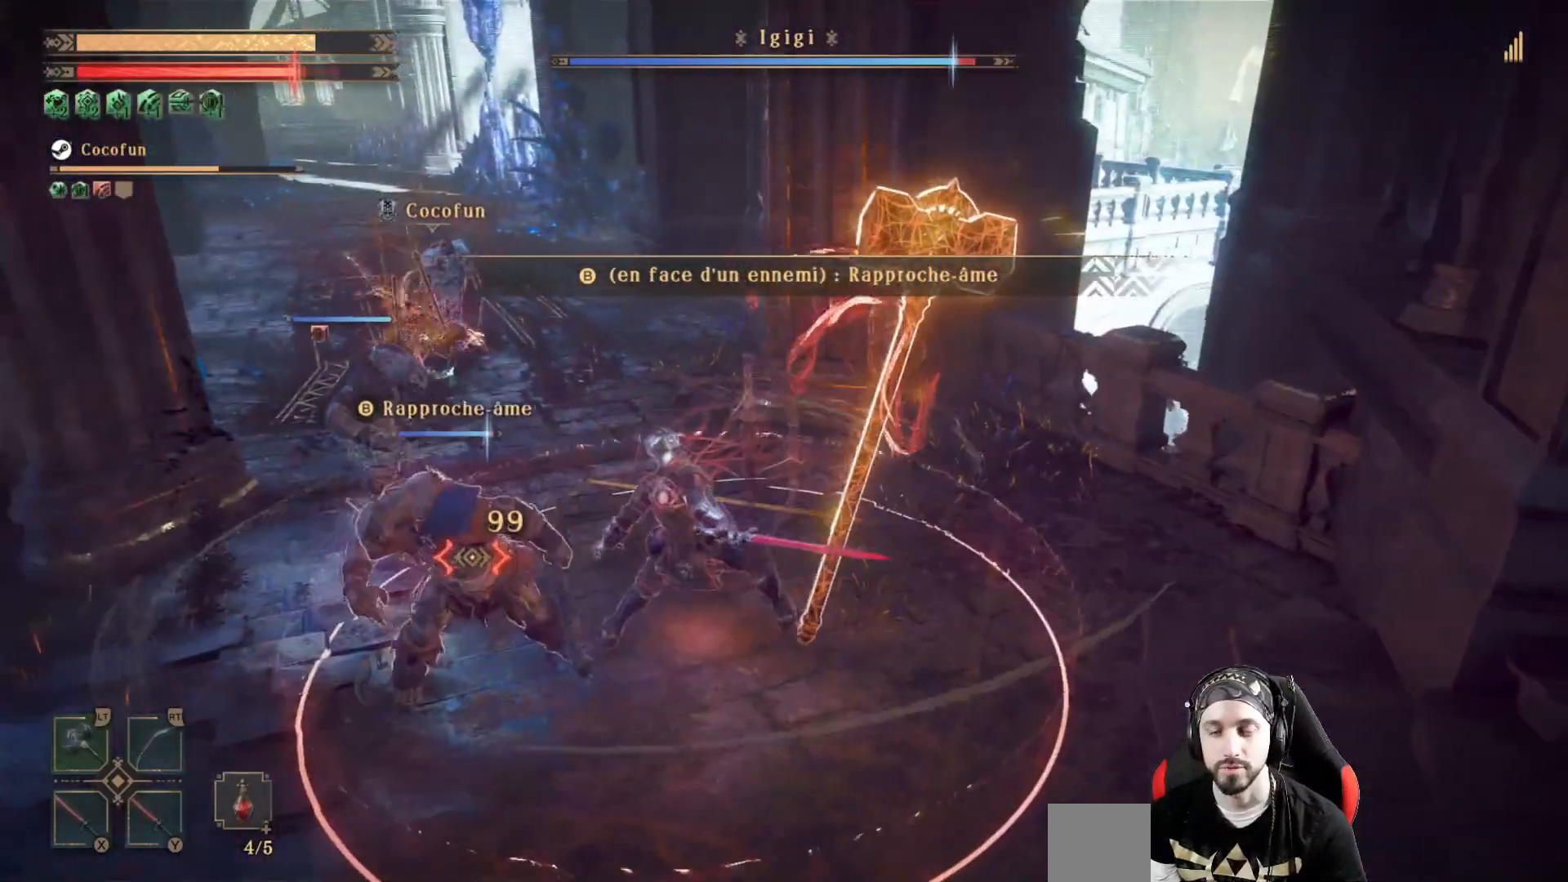
{"dt_ms": 500, "buttons": ["X", "L2"], "left_stick": "center", "right_stick": "center", "events": [[33, "X", "down"], [100, "X", "up"], [200, "X", "down"], [267, "X", "up"], [333, "X", "down"], [433, "X", "up"], [500, "X", "down"]]}
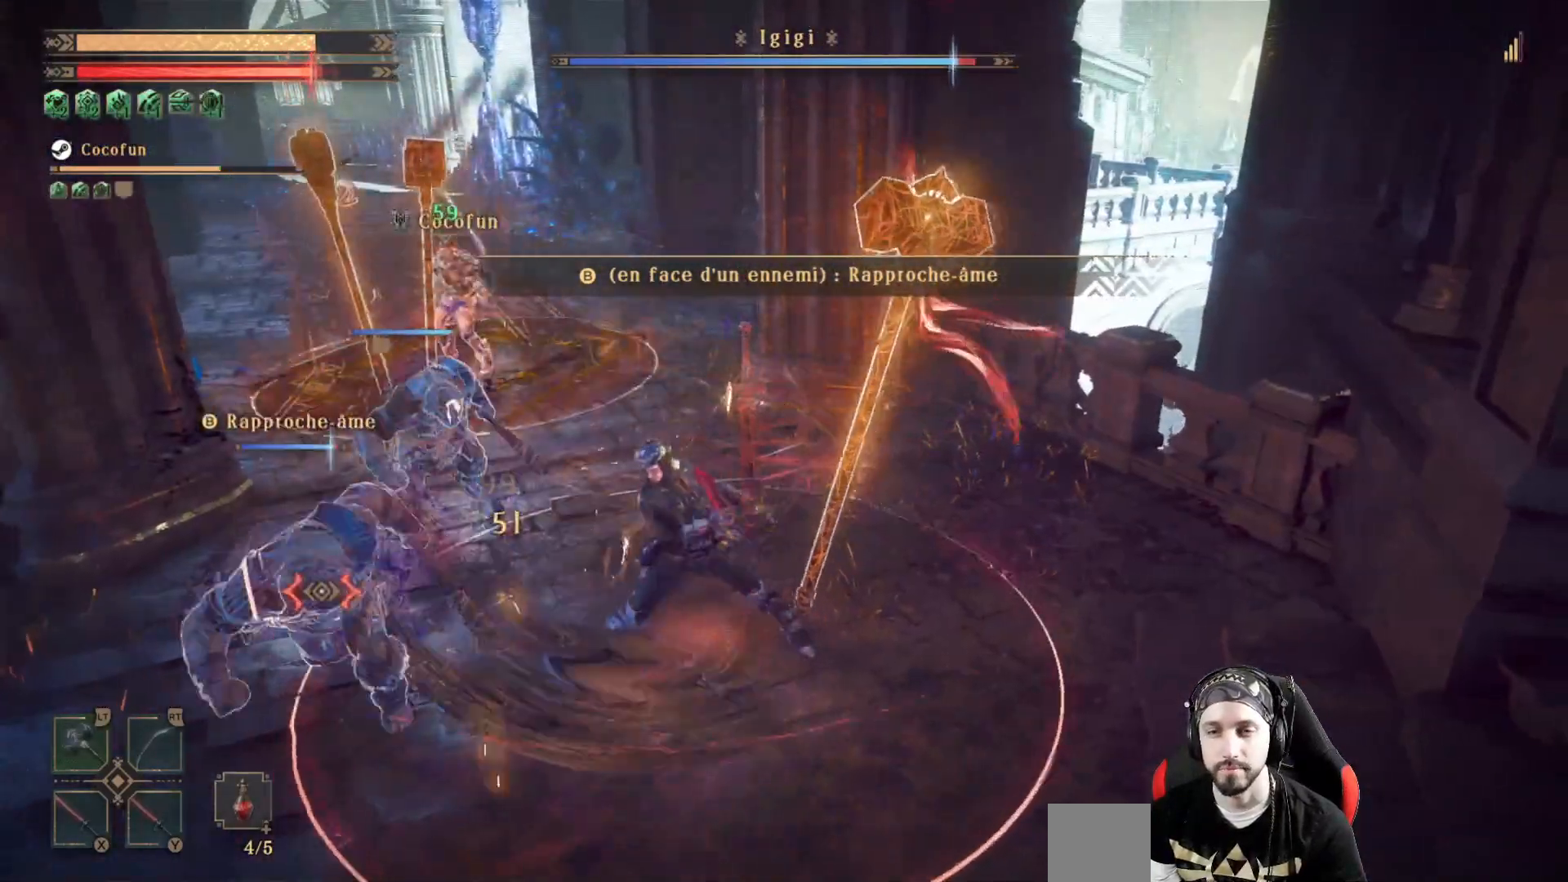
{"dt_ms": 500, "buttons": ["X", "L2"], "left_stick": "center", "right_stick": "center", "events": [[100, "X", "up"], [167, "X", "down"], [233, "X", "up"], [333, "X", "down"], [400, "X", "up"], [500, "X", "down"]]}
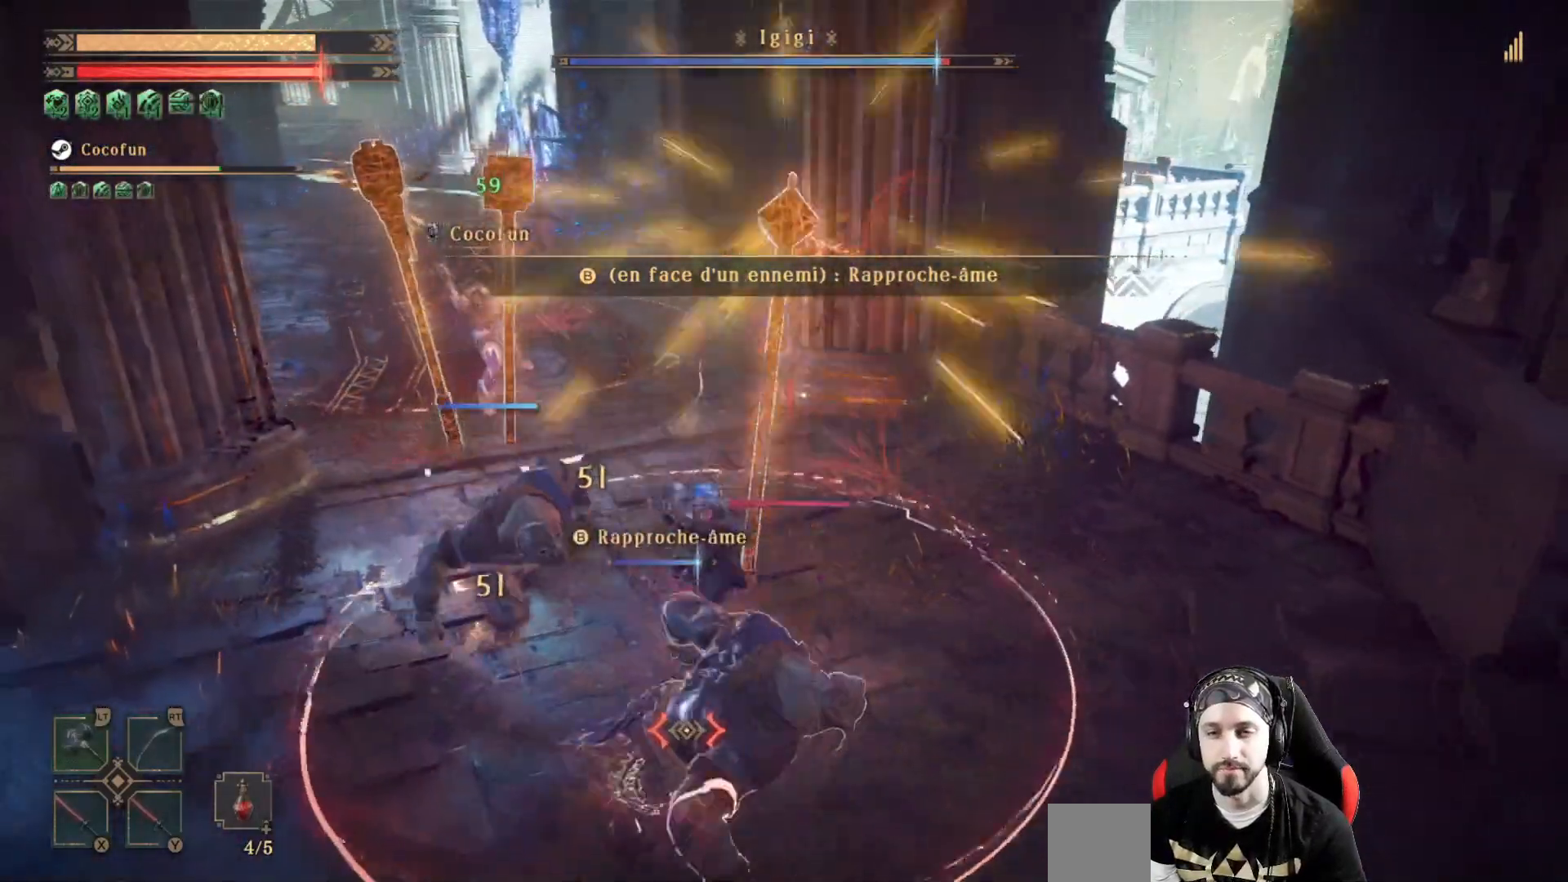
{"dt_ms": 500, "buttons": ["L2"], "left_stick": "center", "right_stick": "center", "events": [[100, "X", "up"]]}
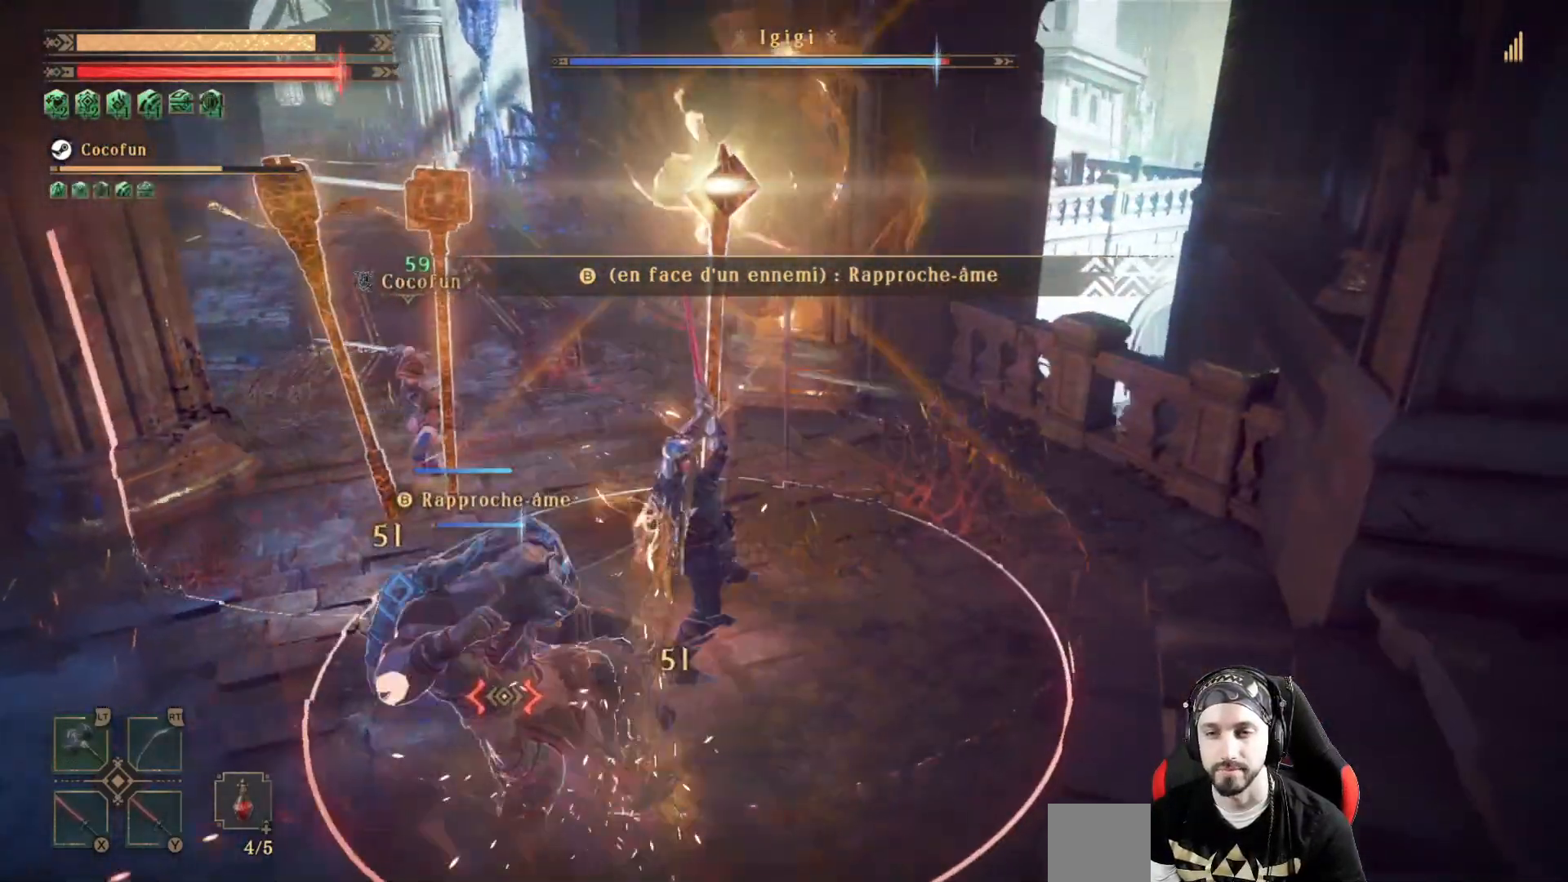
{"dt_ms": 500, "buttons": [], "left_stick": "down-left", "right_stick": "center", "events": [[200, "L2", "up"], [233, "left_stick", "left"], [433, "left_stick", "down-left"]]}
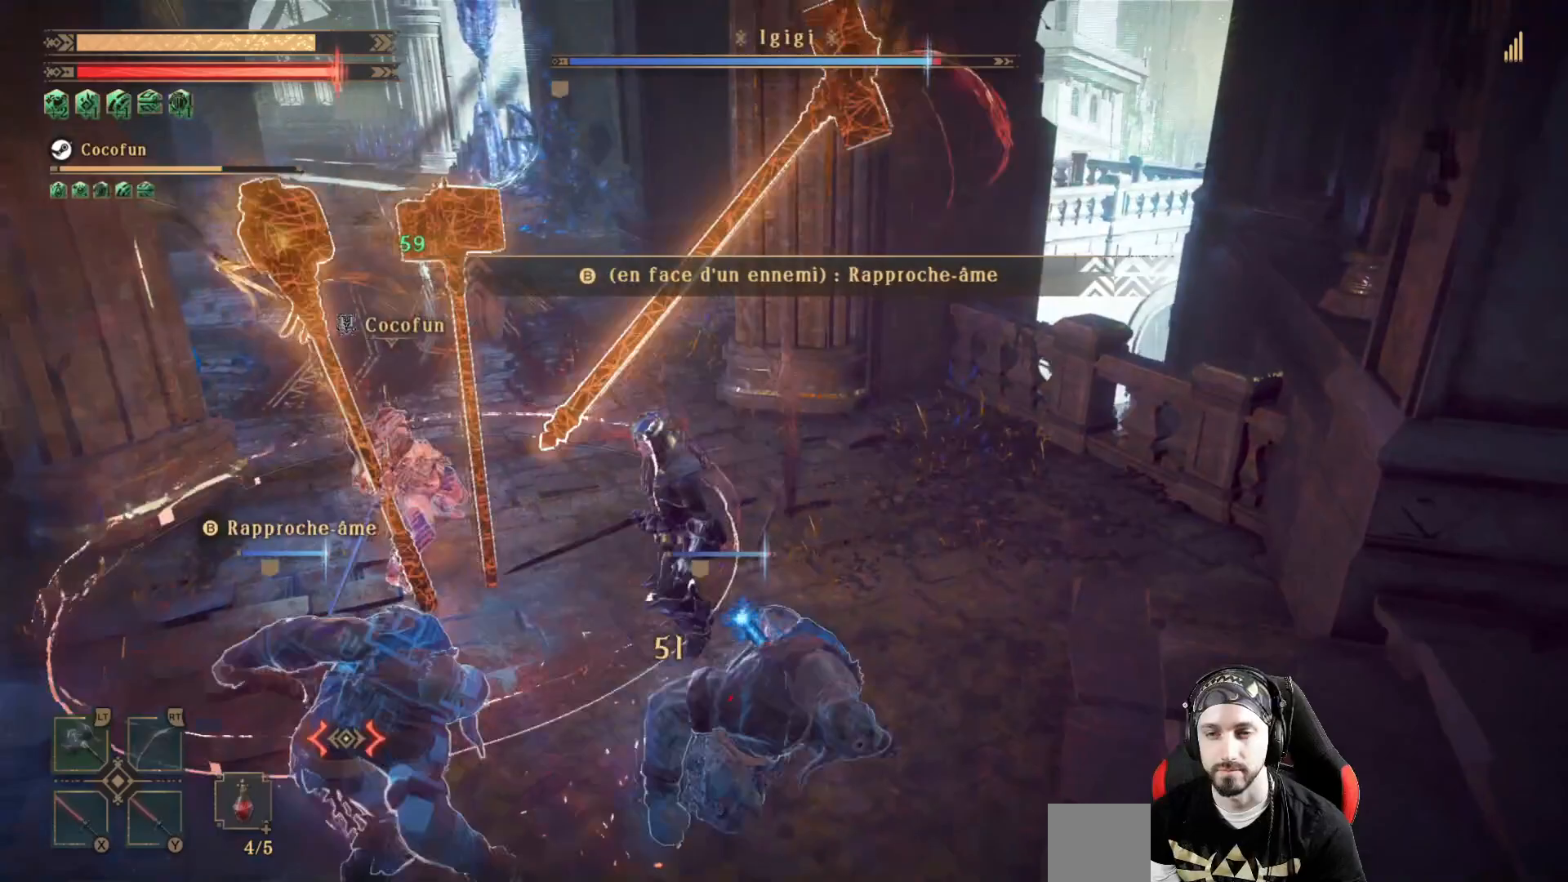
{"dt_ms": 500, "buttons": ["R2"], "left_stick": "center", "right_stick": "right", "events": [[33, "R2", "down"], [167, "R2", "up"], [233, "left_stick", "center"], [267, "R2", "down"], [367, "R2", "up"], [467, "R2", "down"], [467, "right_stick", "right"]]}
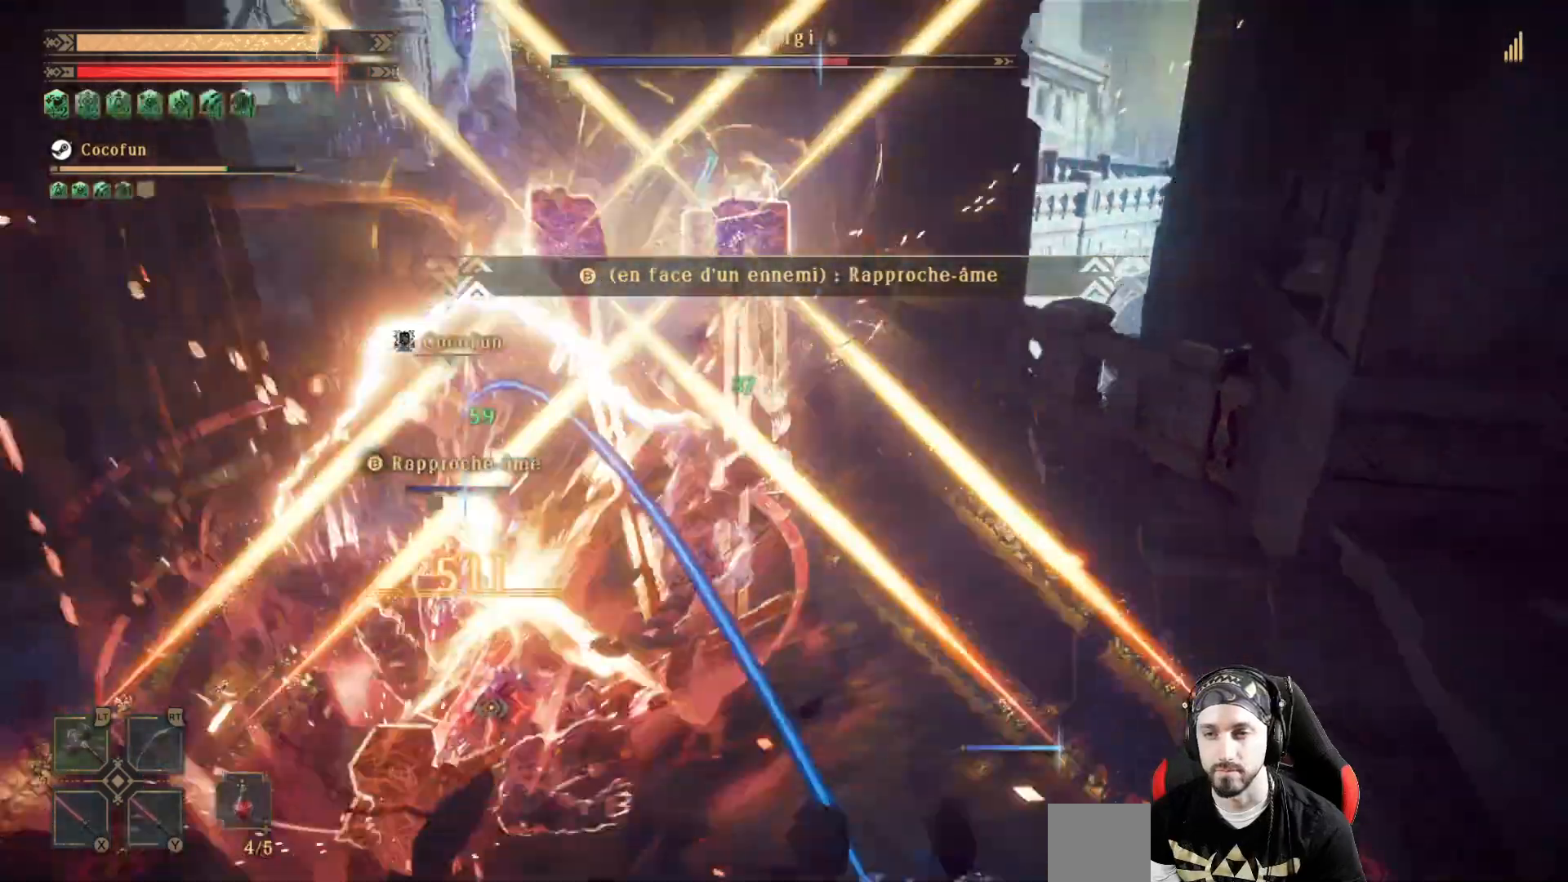
{"dt_ms": 500, "buttons": [], "left_stick": "down", "right_stick": "right", "events": [[67, "left_stick", "down-left"], [100, "R2", "up"], [333, "R2", "down"], [367, "left_stick", "down"], [433, "R2", "up"]]}
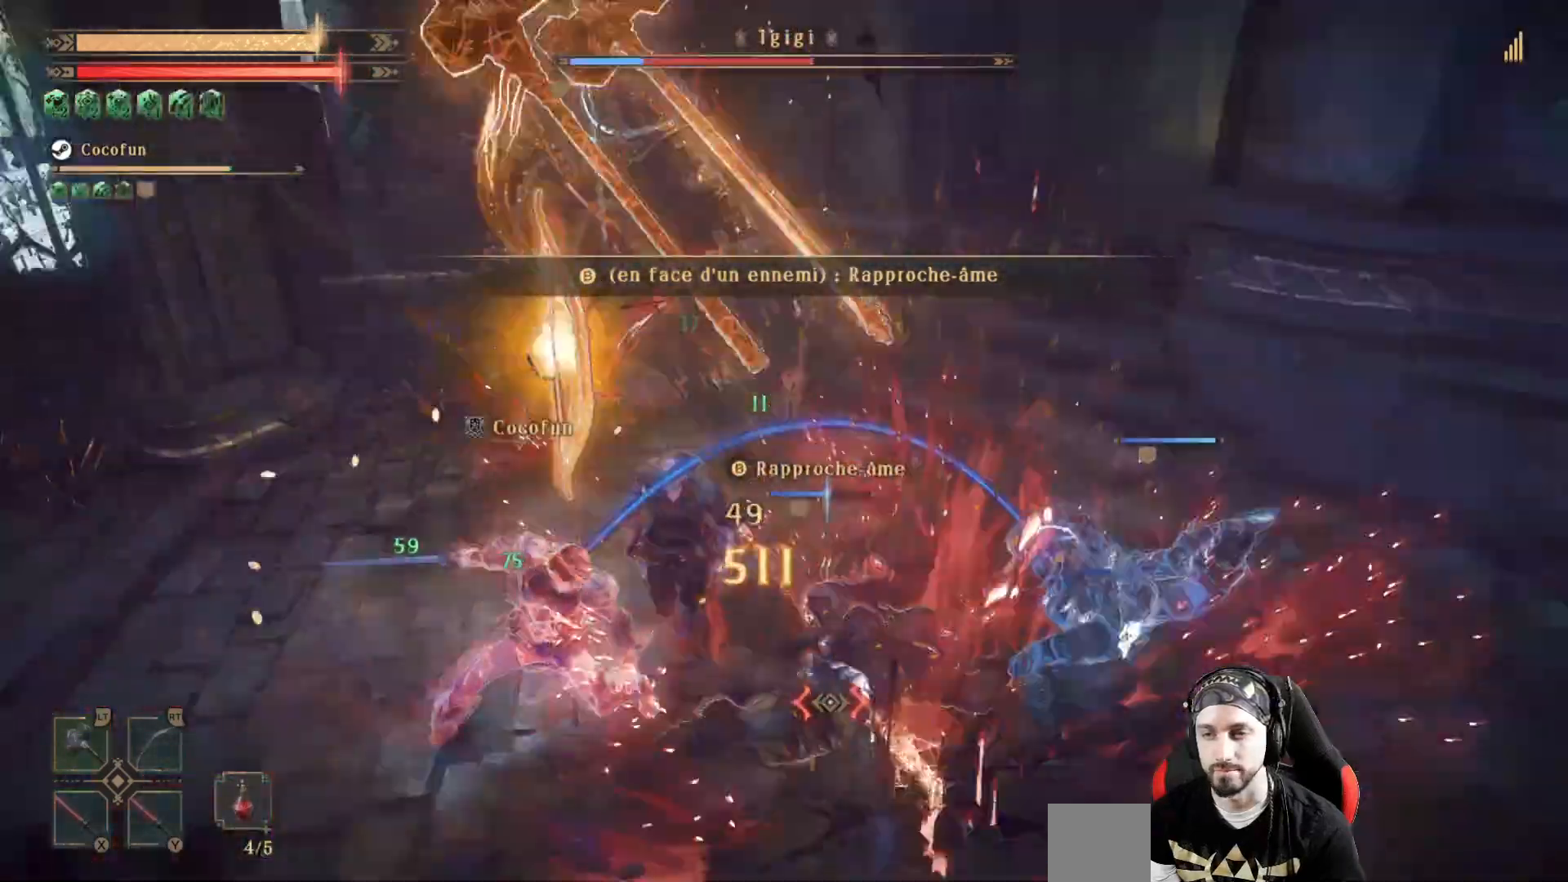
{"dt_ms": 500, "buttons": ["X"], "left_stick": "right", "right_stick": "center", "events": [[33, "R2", "down"], [200, "R2", "up"], [233, "left_stick", "right"], [367, "right_stick", "center"], [467, "X", "down"]]}
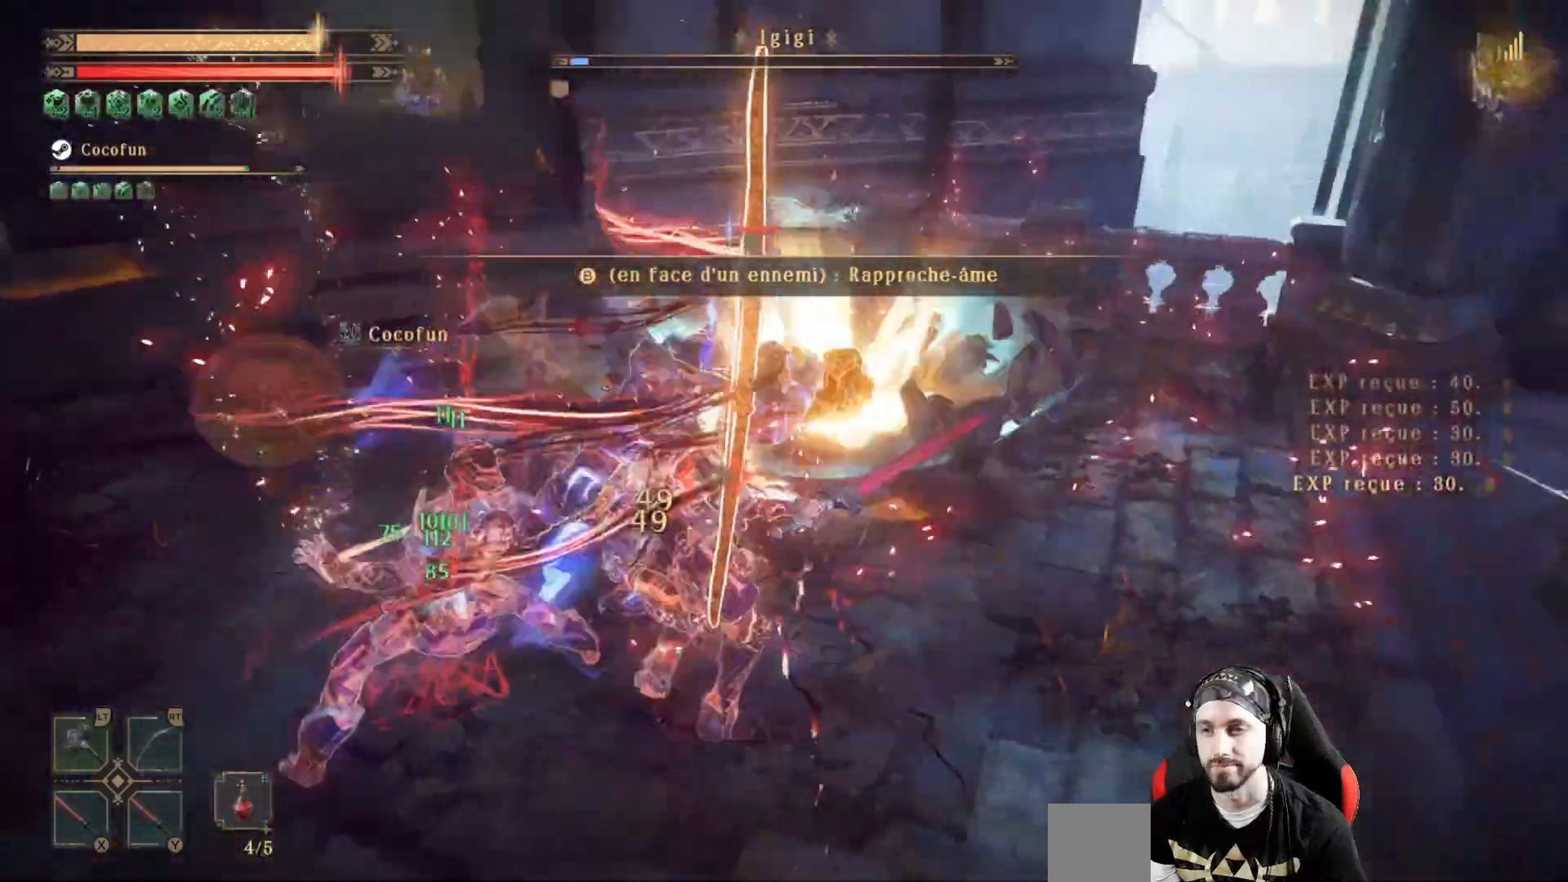
{"dt_ms": 500, "buttons": ["X"], "left_stick": "up", "right_stick": "center", "events": [[67, "X", "up"], [167, "X", "down"], [167, "left_stick", "up"], [233, "X", "up"], [333, "X", "down"], [400, "X", "up"], [500, "X", "down"]]}